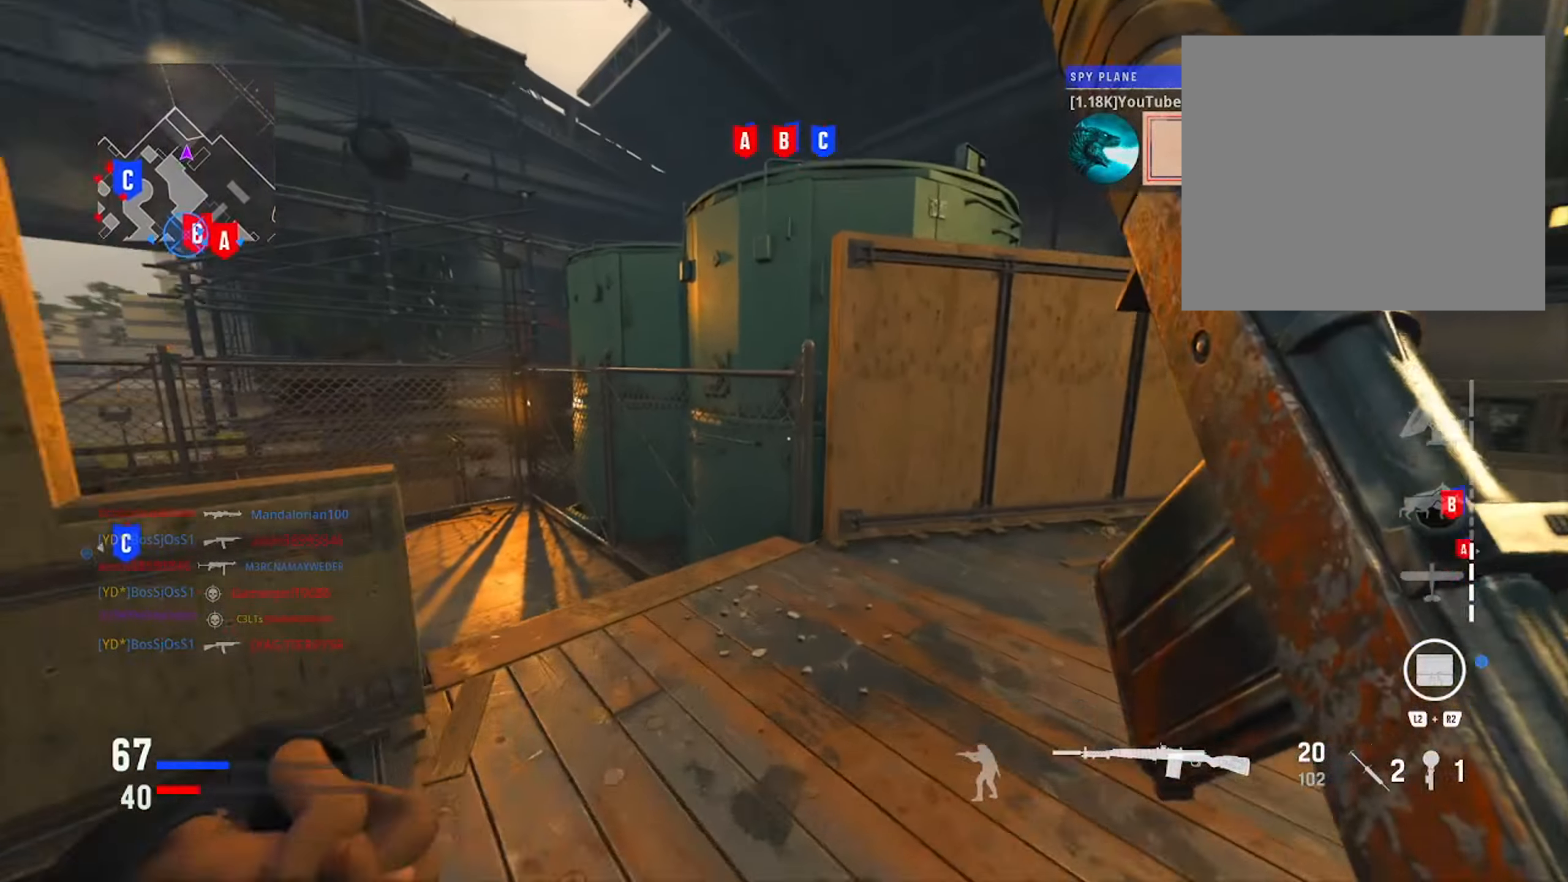
Gameplay with a controller (PlayStation layout); each line is a JSON object with the inputs held at the frame after it. "events" lists button and stick changes between this image and that frame as [ms after this image, input, new state], when the widget could be followed in between.
{"buttons": [], "left_stick": "left", "right_stick": "left", "events": [[167, "left_stick", "up-left"], [267, "right_stick", "up"], [317, "right_stick", "center"], [417, "right_stick", "left"], [450, "left_stick", "left"]]}
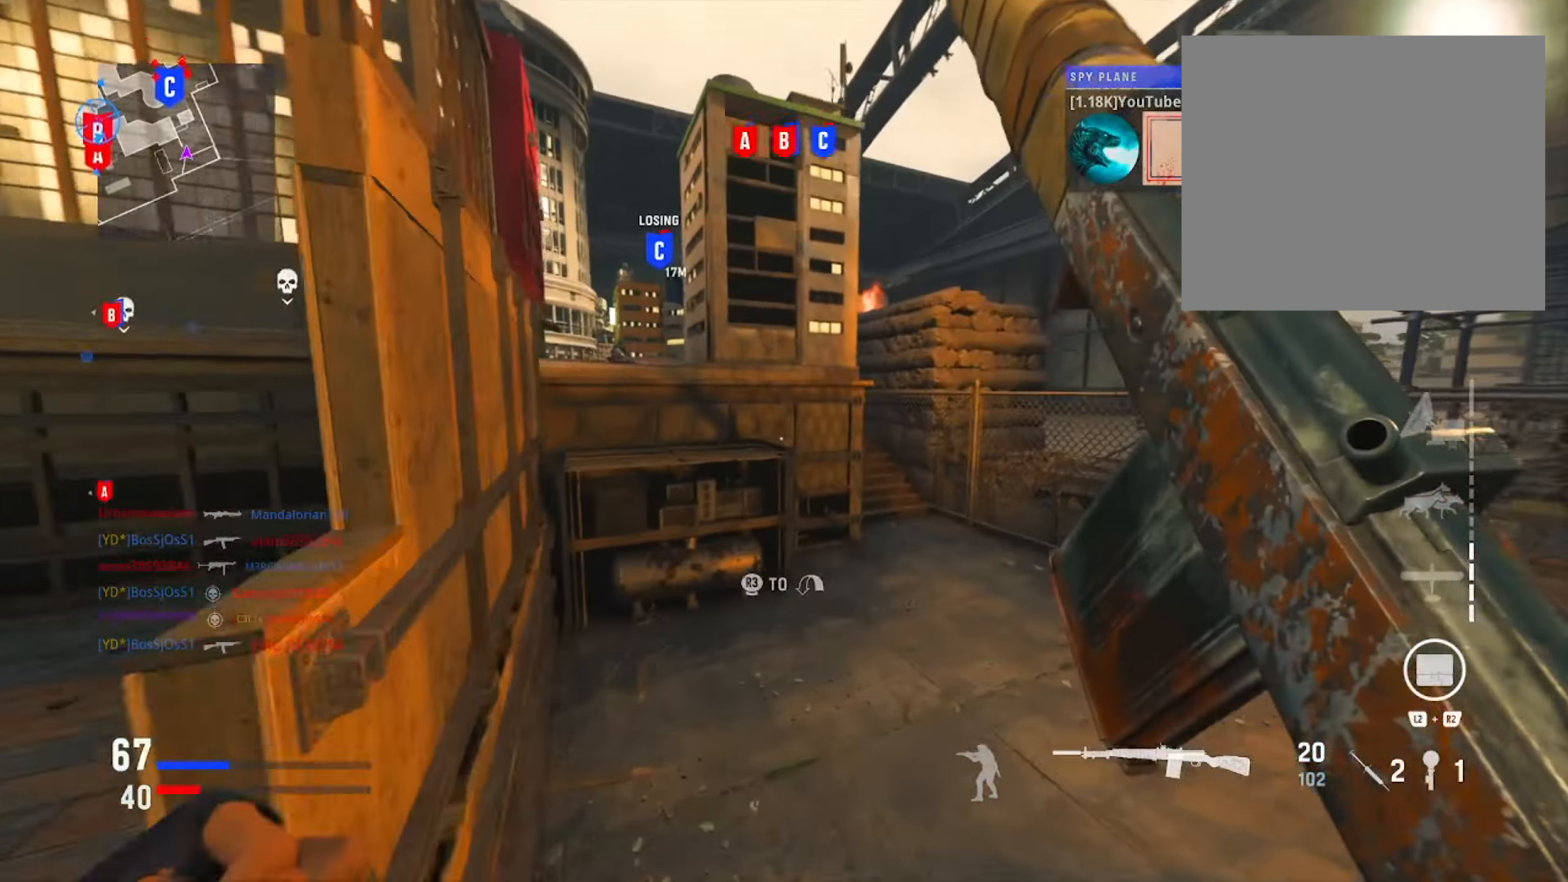
{"buttons": ["R3"], "left_stick": "up", "right_stick": "center", "events": [[84, "right_stick", "center"], [117, "R3", "down"], [134, "left_stick", "up-left"], [284, "R3", "up"], [401, "left_stick", "up"], [501, "R3", "down"]]}
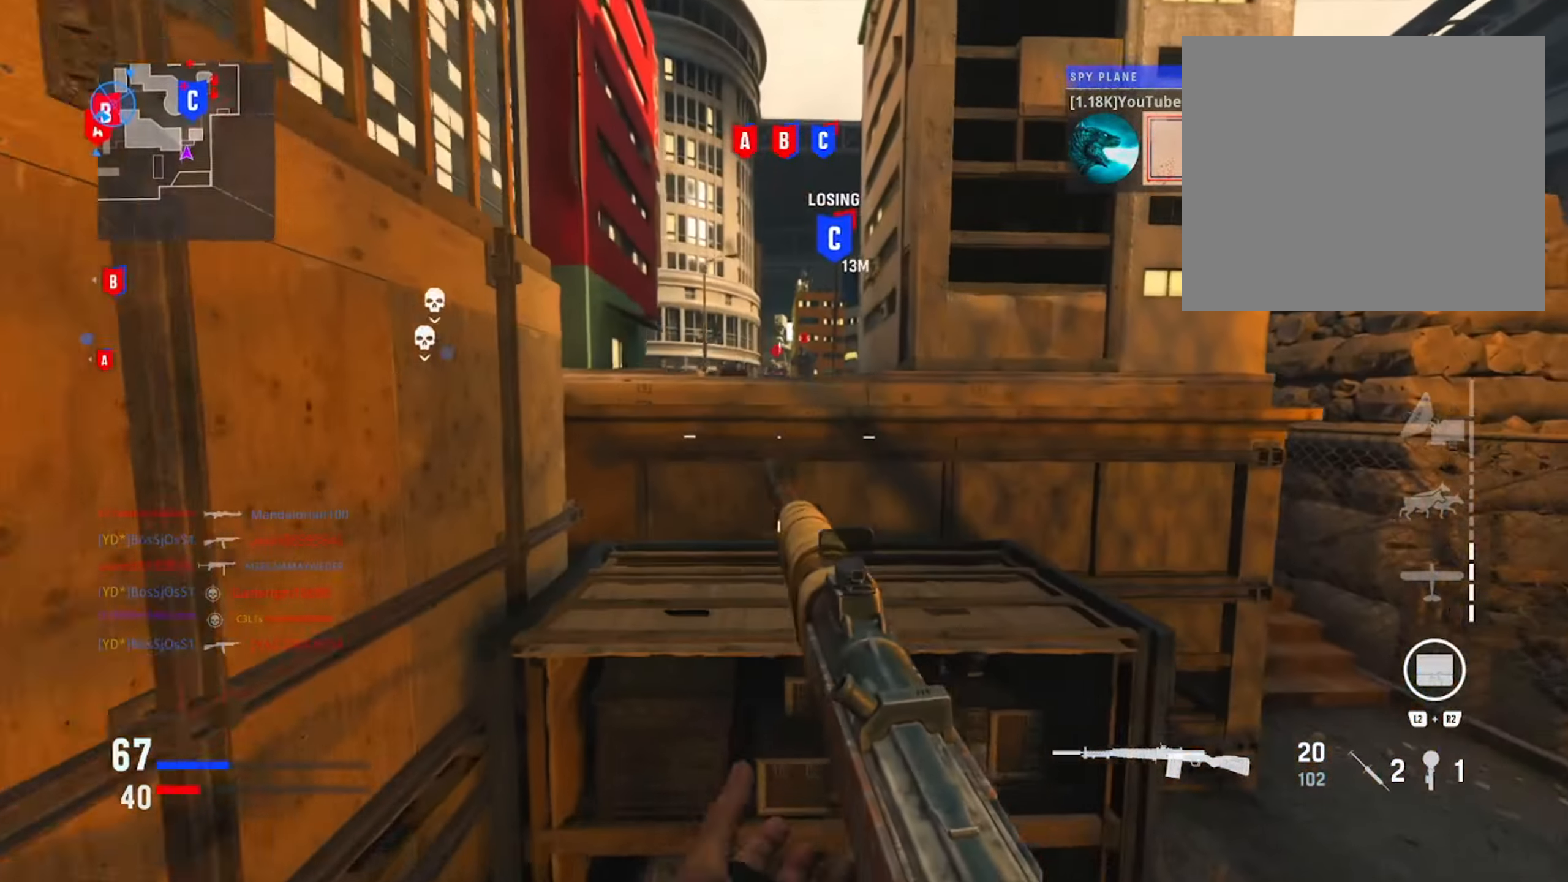
{"buttons": ["L1", "R1"], "left_stick": "up-right", "right_stick": "left", "events": [[133, "R3", "up"], [167, "right_stick", "up-right"], [333, "L1", "down"], [333, "left_stick", "up-right"], [367, "right_stick", "left"], [467, "R1", "down"]]}
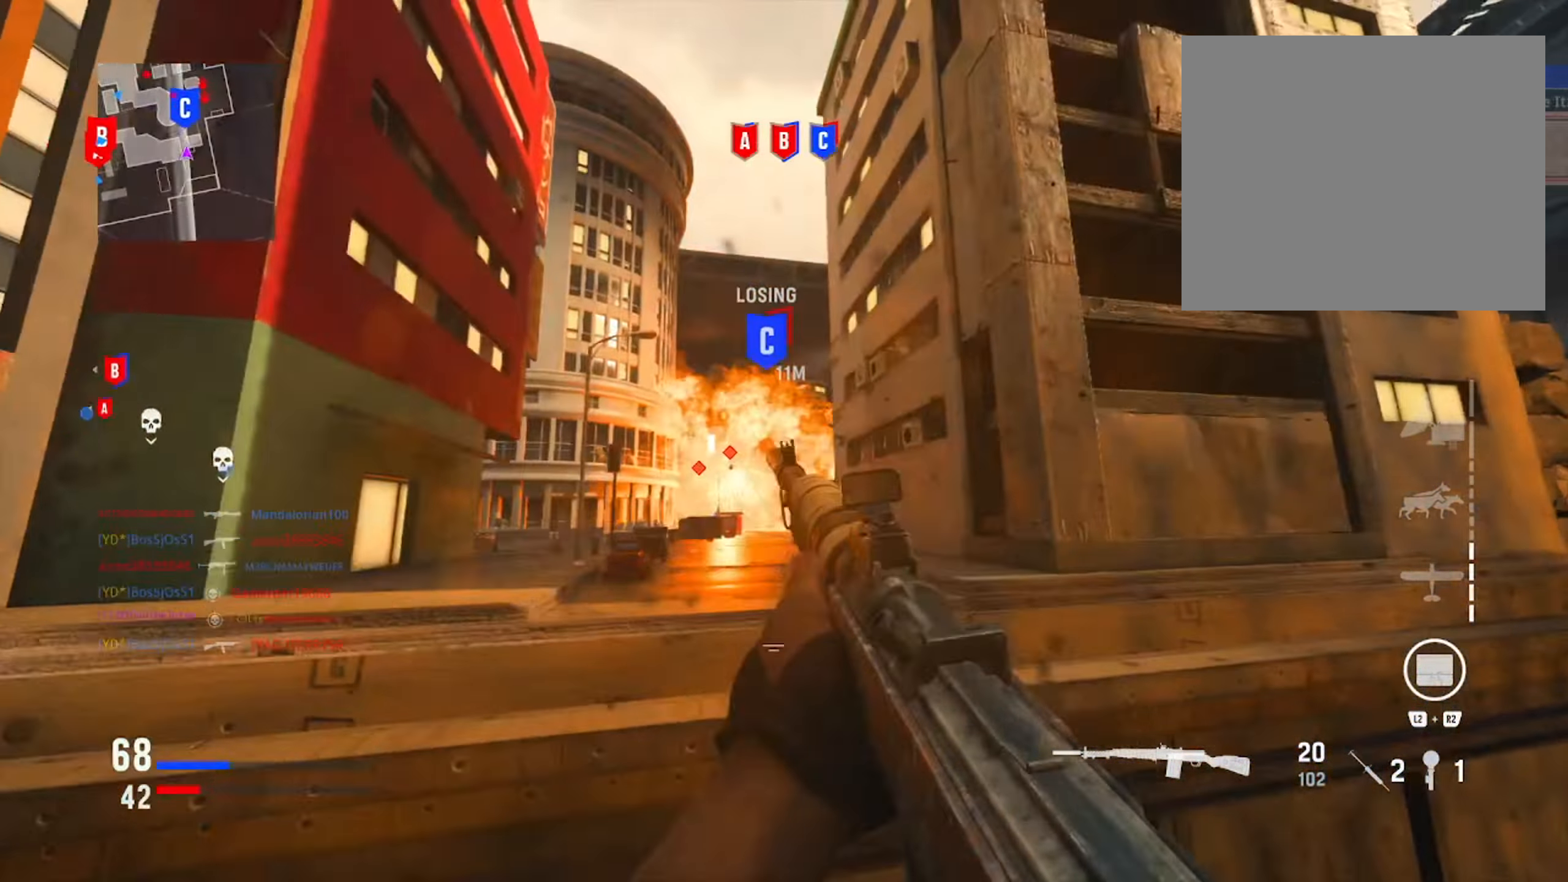
{"buttons": ["L1", "R1"], "left_stick": "left", "right_stick": "right", "events": [[34, "right_stick", "down"], [100, "left_stick", "up-left"], [150, "left_stick", "left"], [167, "right_stick", "down-left"], [451, "right_stick", "right"]]}
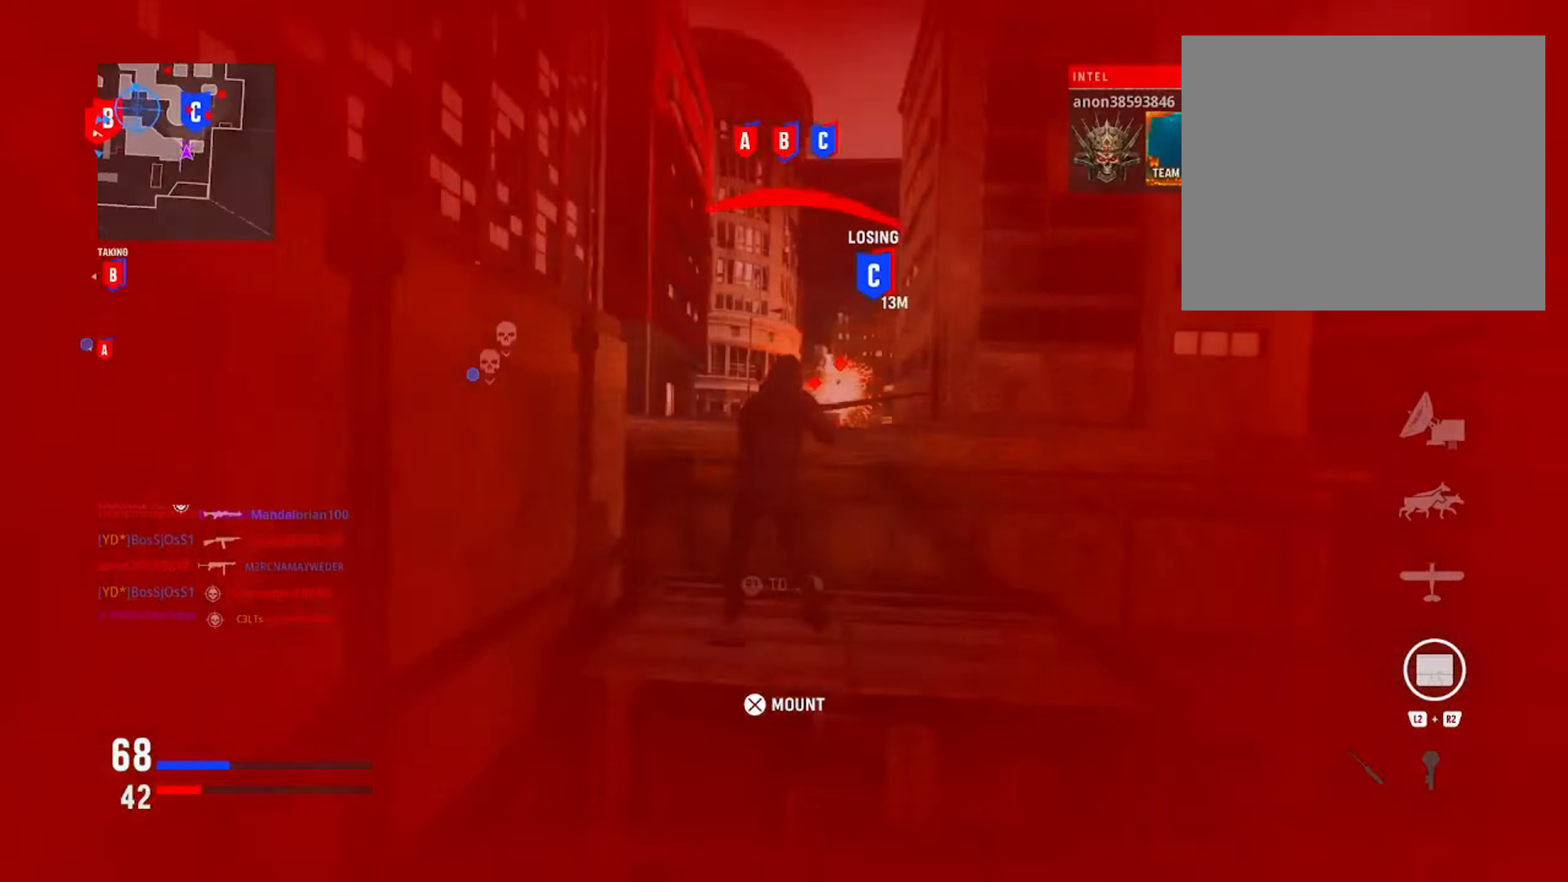
{"buttons": ["SQUARE"], "left_stick": "center", "right_stick": "center", "events": [[116, "right_stick", "center"], [250, "left_stick", "center"], [300, "L1", "up"], [317, "R1", "up"], [383, "SQUARE", "down"]]}
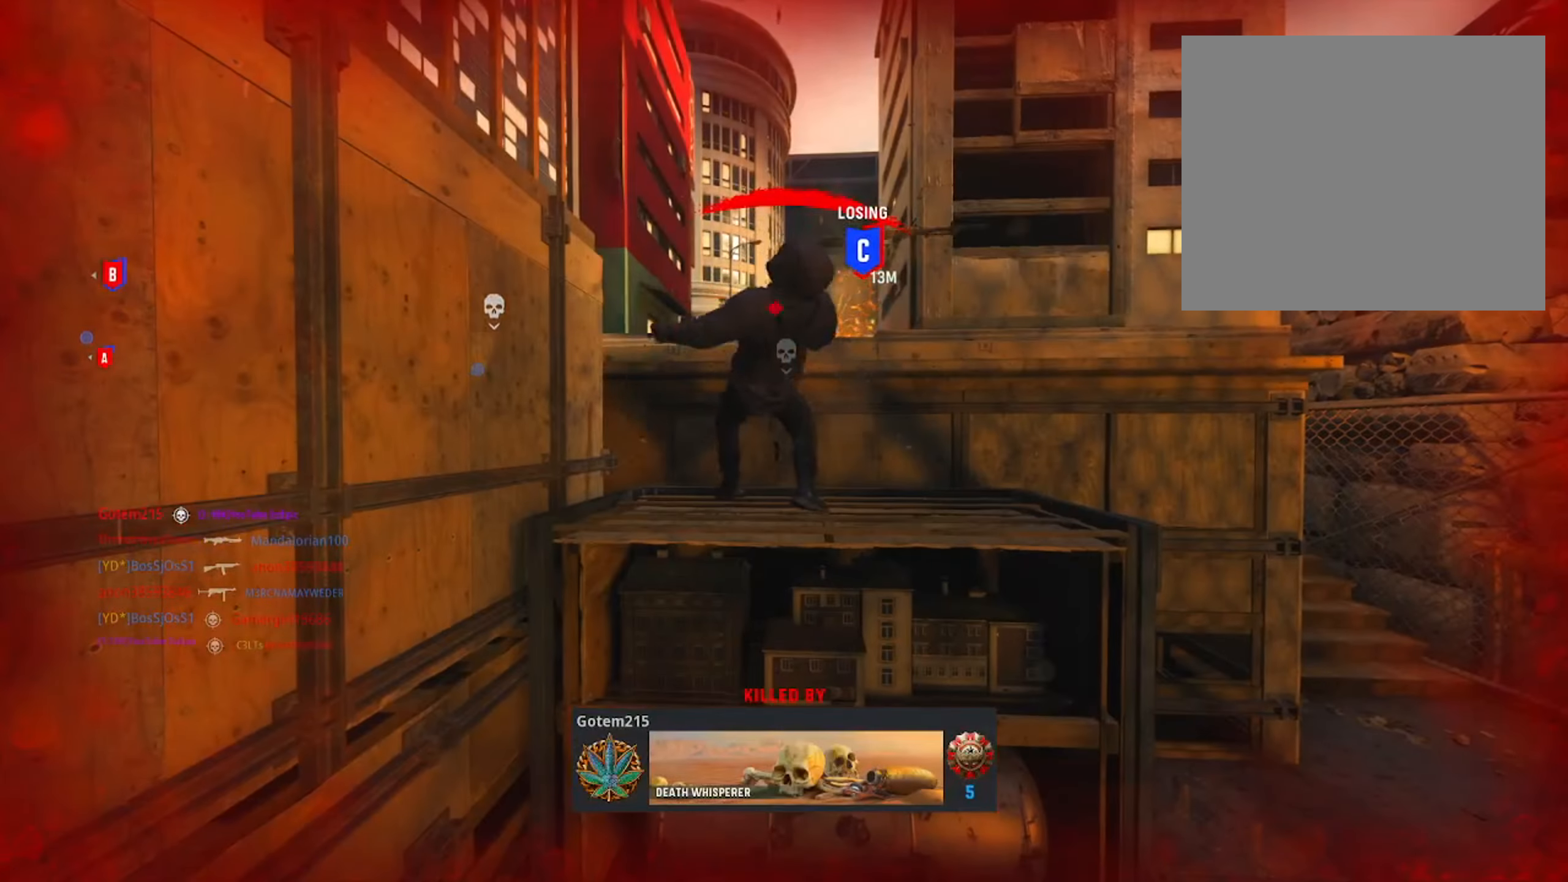
{"buttons": [], "left_stick": "center", "right_stick": "center", "events": [[50, "SQUARE", "up"], [267, "TOUCHPAD", "down"], [434, "TOUCHPAD", "up"]]}
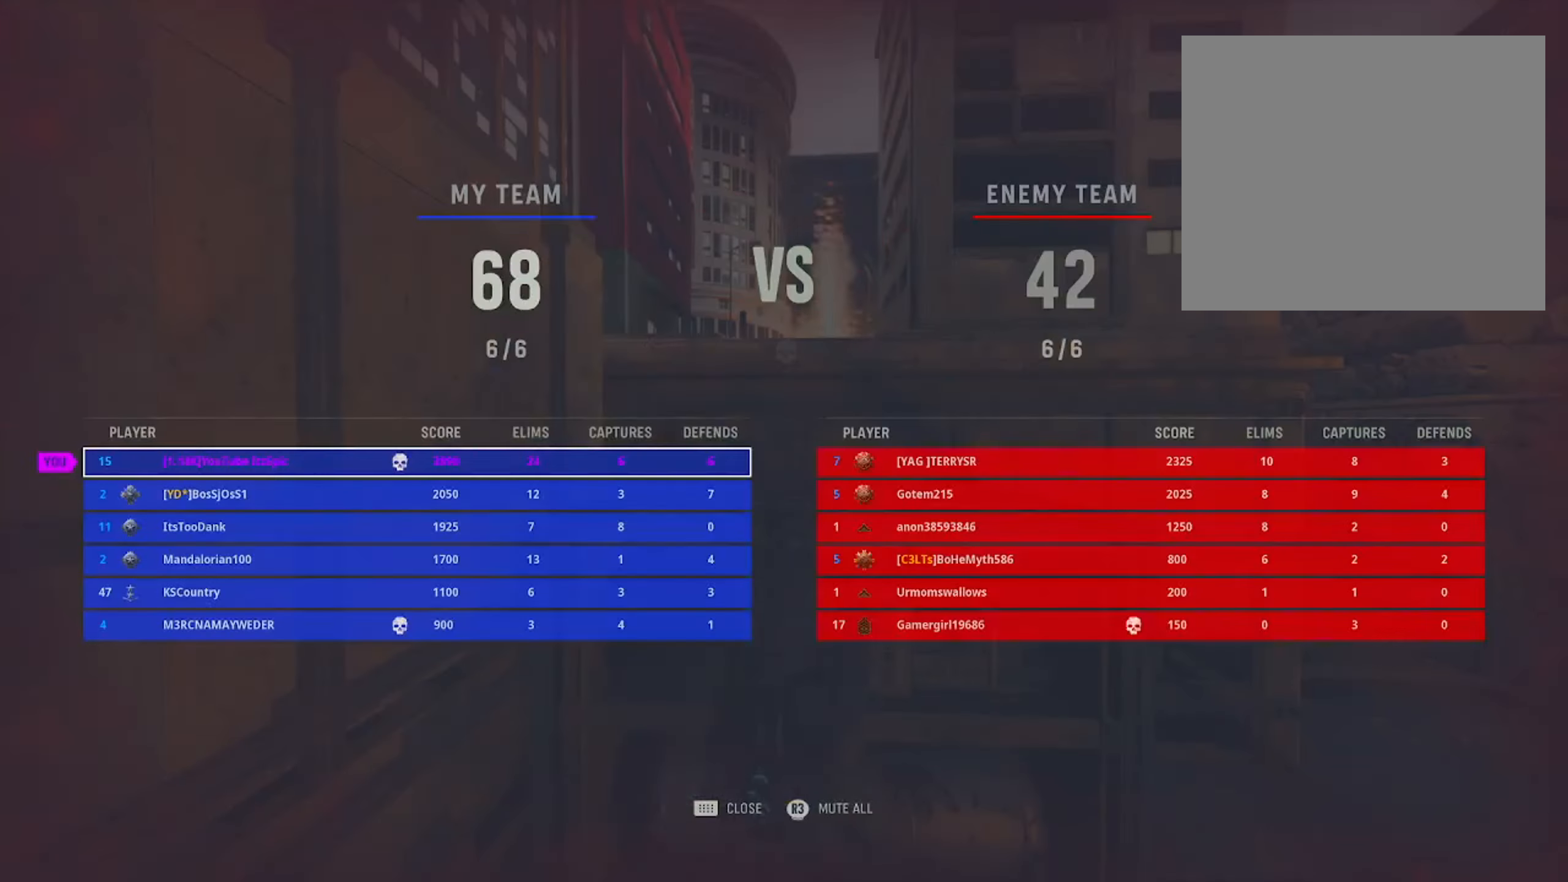
{"buttons": ["SQUARE"], "left_stick": "up", "right_stick": "center", "events": [[283, "TOUCHPAD", "down"], [384, "SQUARE", "down"], [400, "TOUCHPAD", "up"], [484, "left_stick", "up"]]}
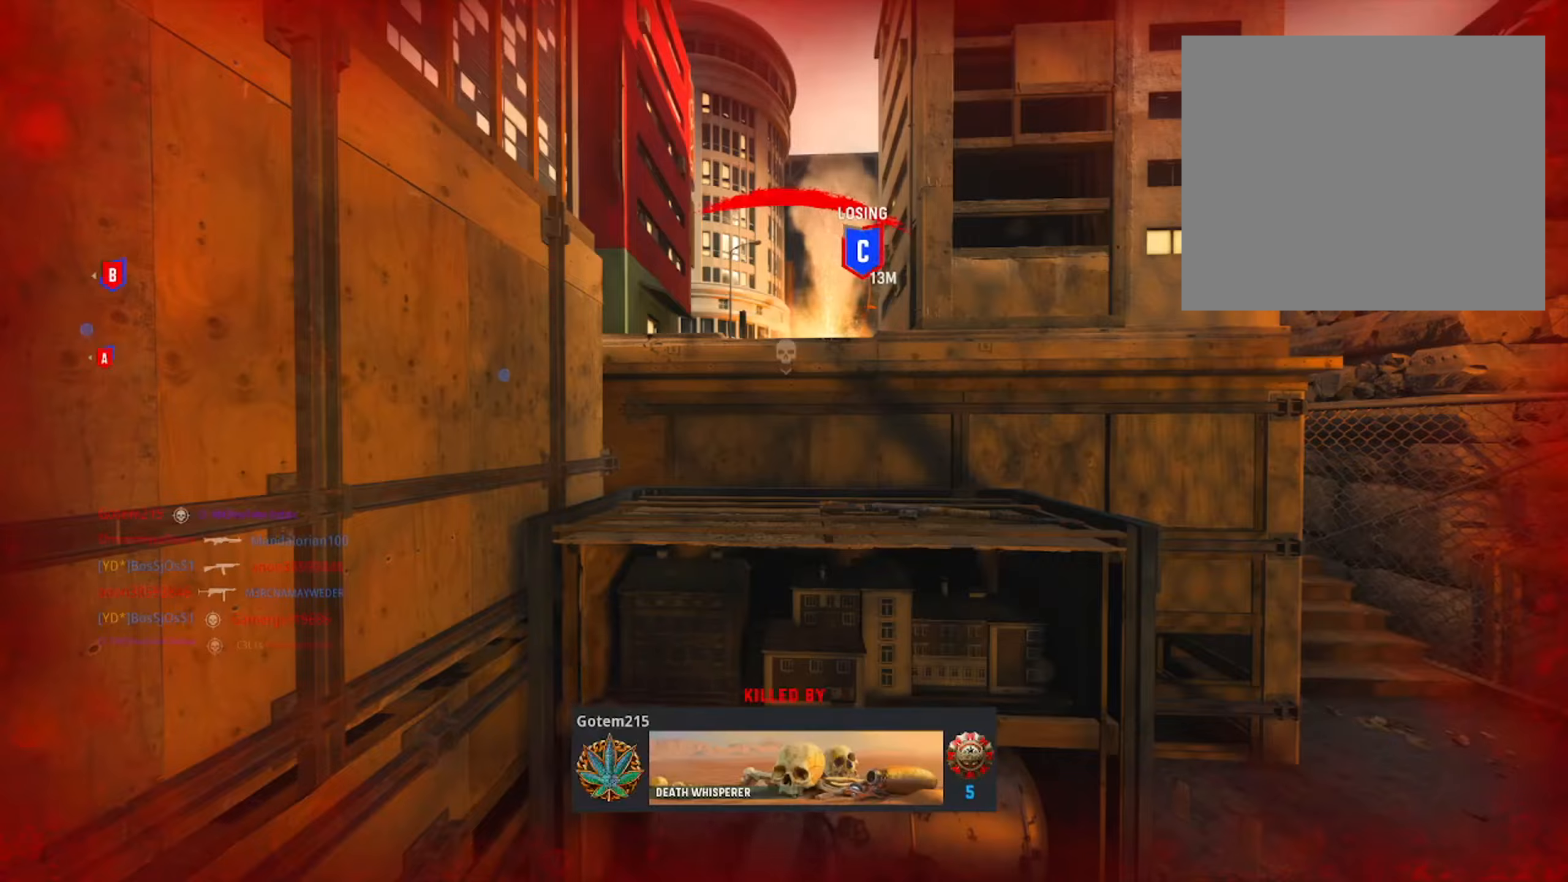
{"buttons": ["SQUARE"], "left_stick": "up", "right_stick": "center", "events": [[51, "SQUARE", "up"], [151, "SQUARE", "down"], [267, "SQUARE", "up"], [418, "SQUARE", "down"]]}
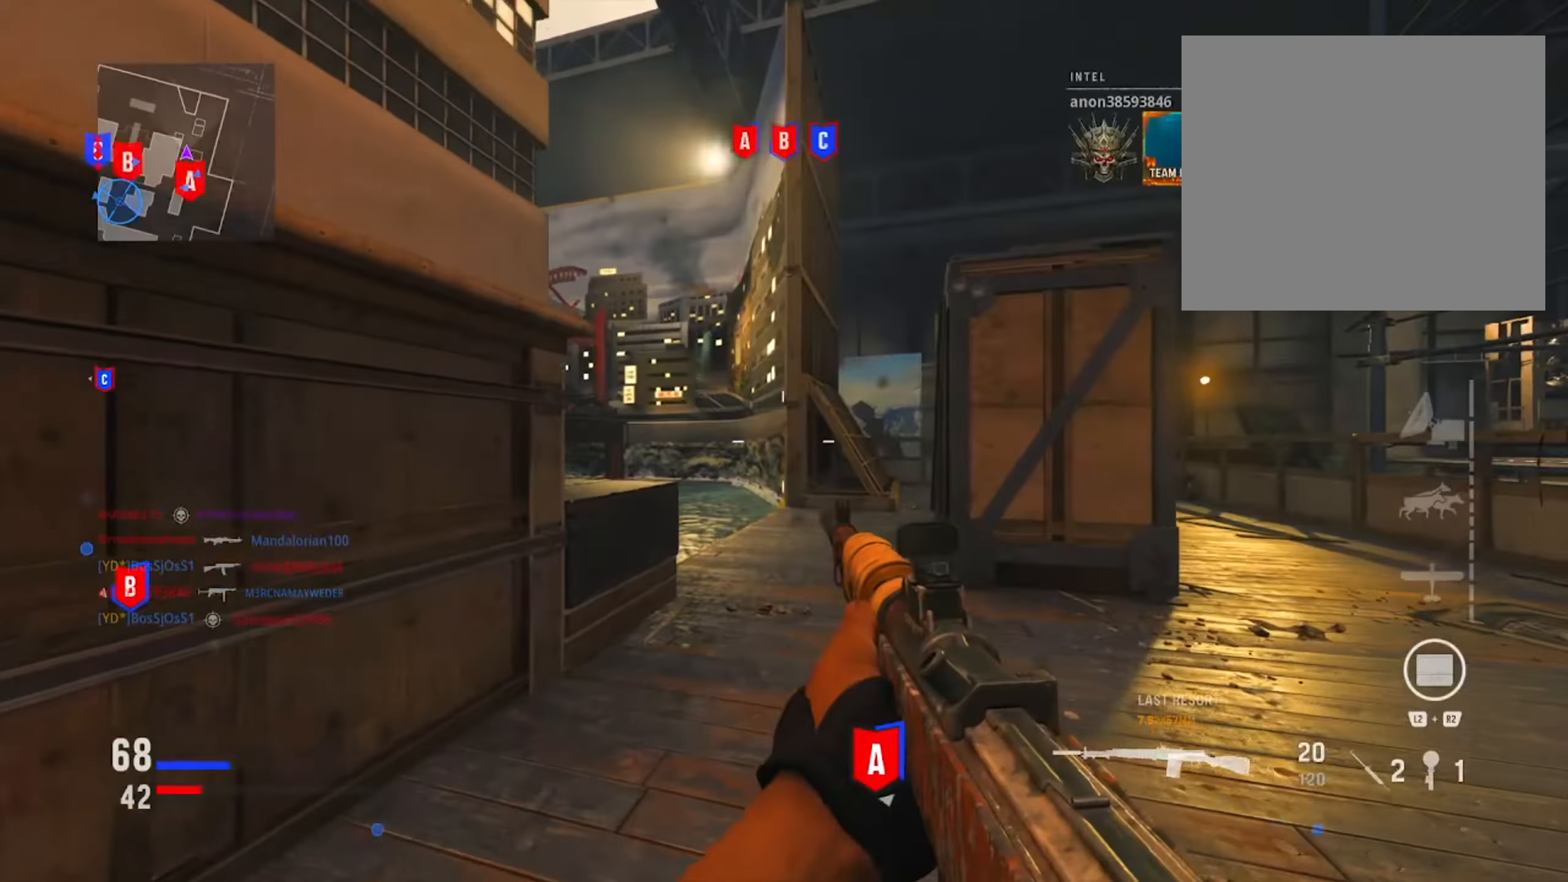
{"buttons": [], "left_stick": "left", "right_stick": "left", "events": [[50, "SQUARE", "up"], [183, "TRIANGLE", "down"], [284, "TRIANGLE", "up"], [334, "left_stick", "left"], [367, "right_stick", "left"]]}
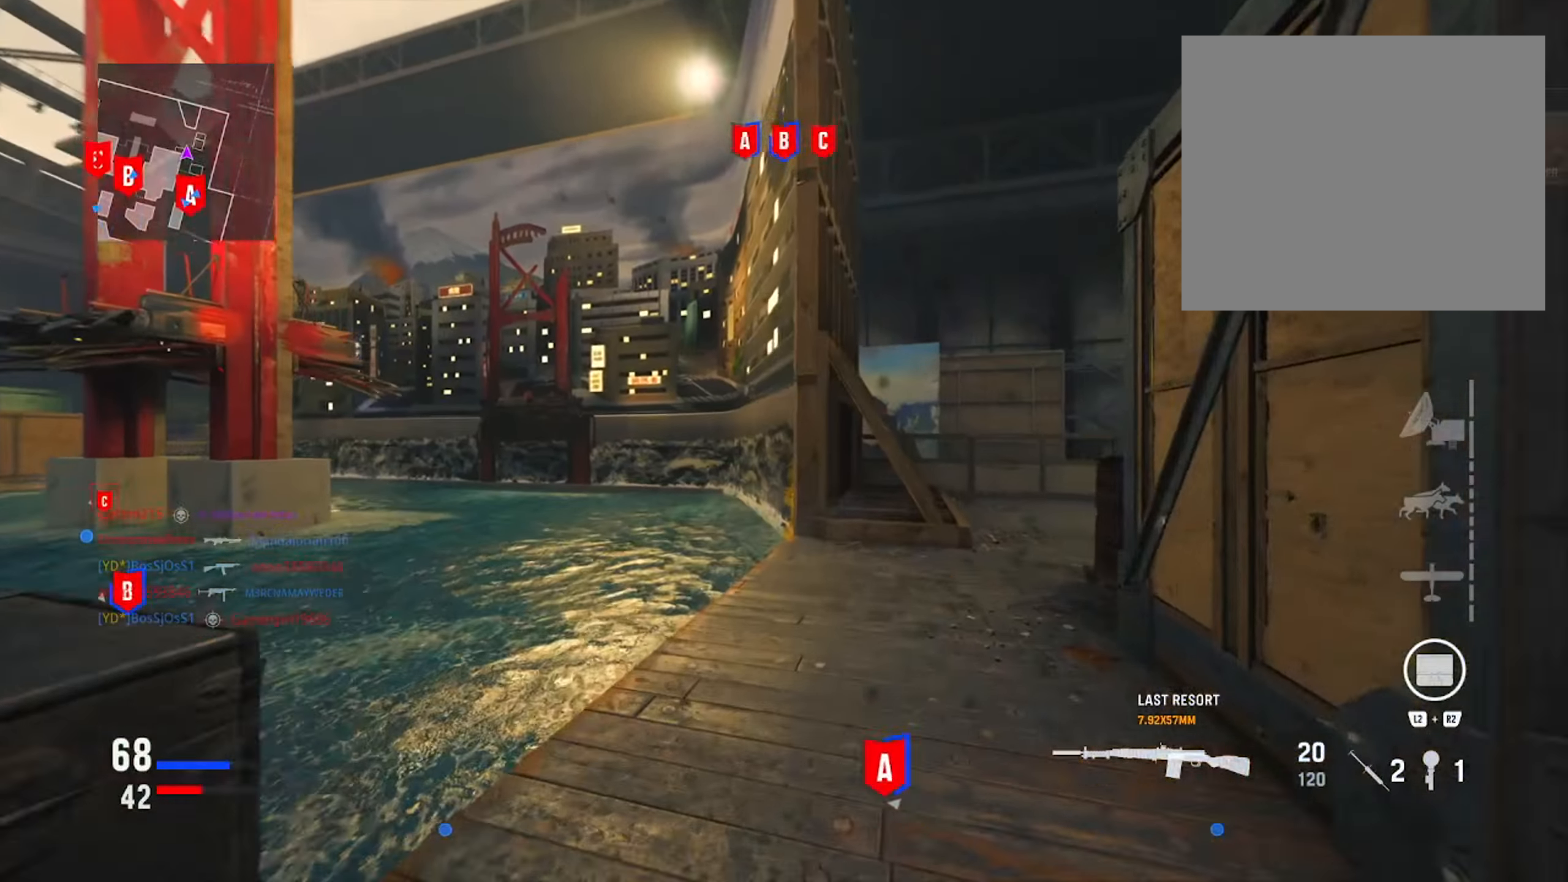
{"buttons": [], "left_stick": "up", "right_stick": "center", "events": [[33, "left_stick", "up-left"], [150, "right_stick", "center"], [200, "left_stick", "up"], [250, "TRIANGLE", "down"], [350, "TRIANGLE", "up"]]}
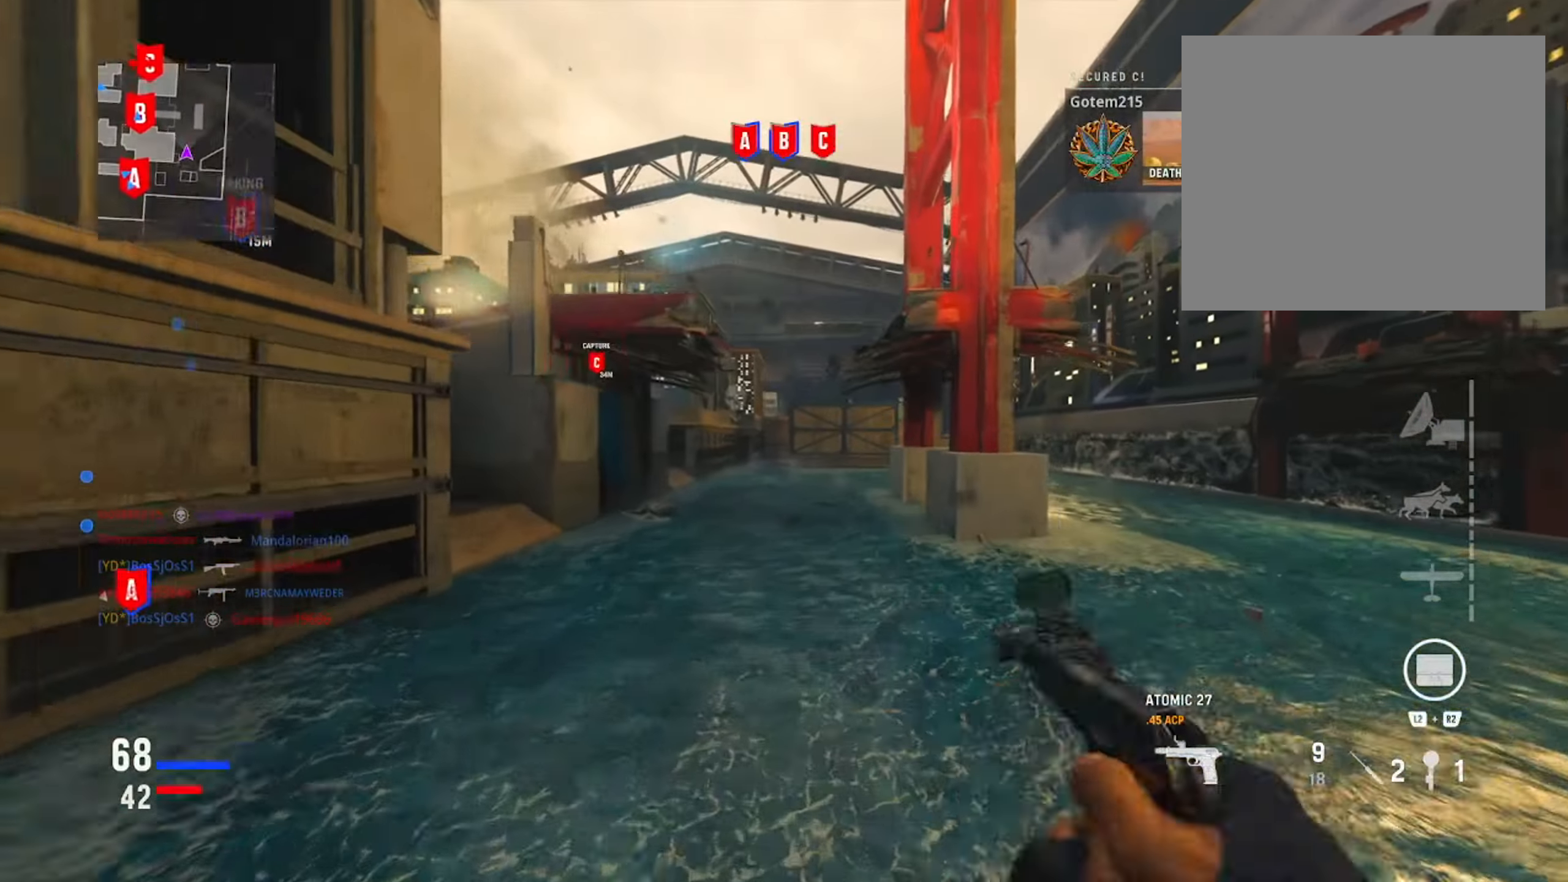
{"buttons": [], "left_stick": "up", "right_stick": "center", "events": [[67, "left_stick", "up-left"], [100, "right_stick", "left"], [351, "right_stick", "center"], [434, "left_stick", "up"]]}
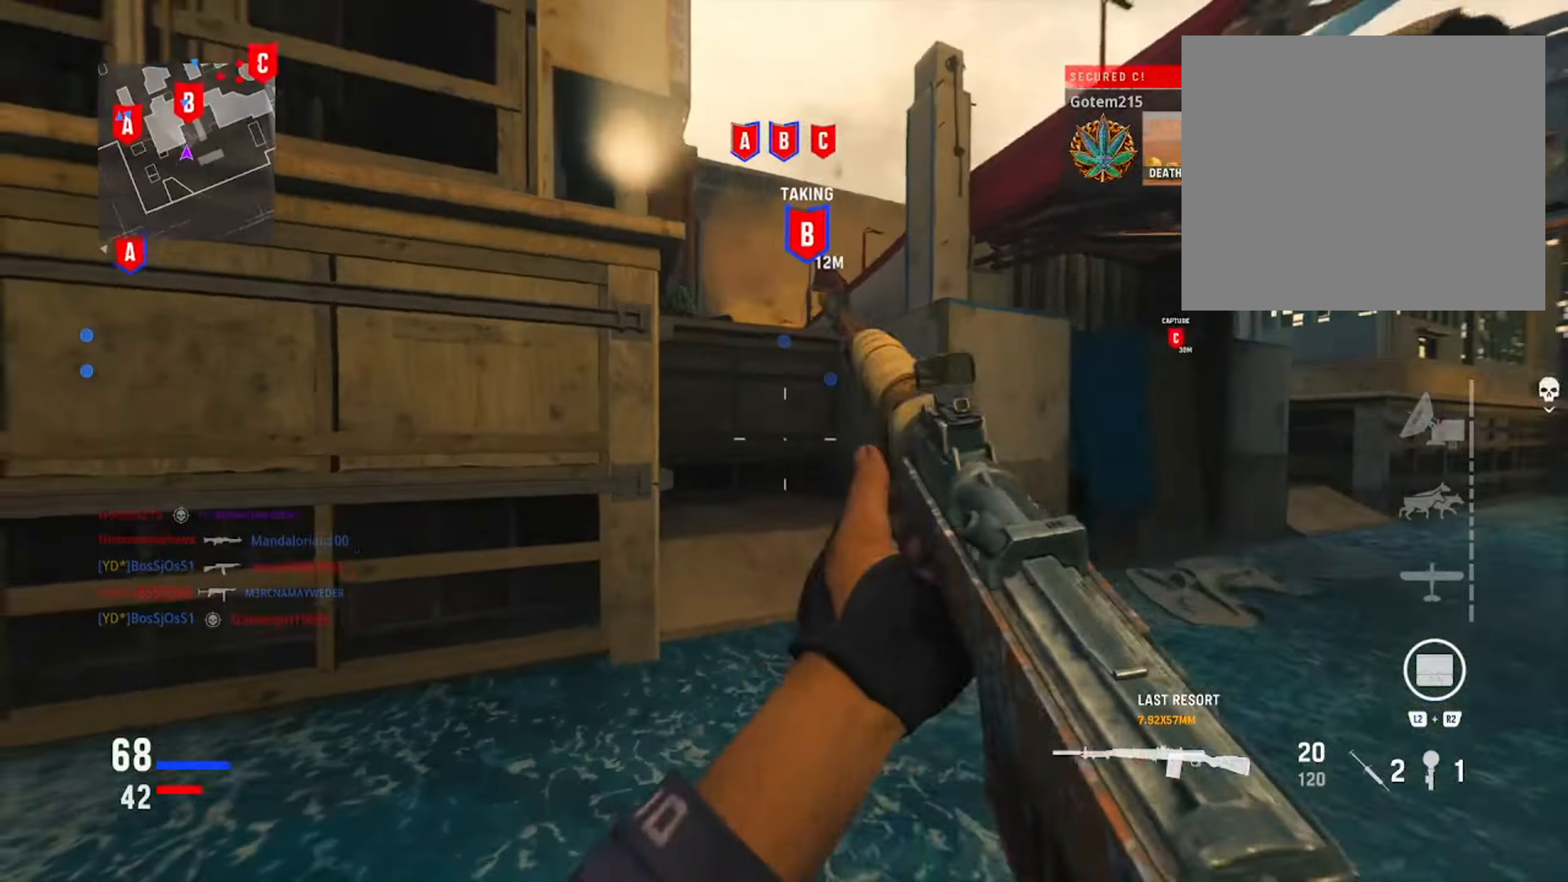
{"buttons": ["R3"], "left_stick": "left", "right_stick": "center", "events": [[233, "left_stick", "up-left"], [233, "right_stick", "left"], [300, "R3", "down"], [333, "right_stick", "center"], [367, "left_stick", "left"], [417, "R3", "up"], [500, "R3", "down"]]}
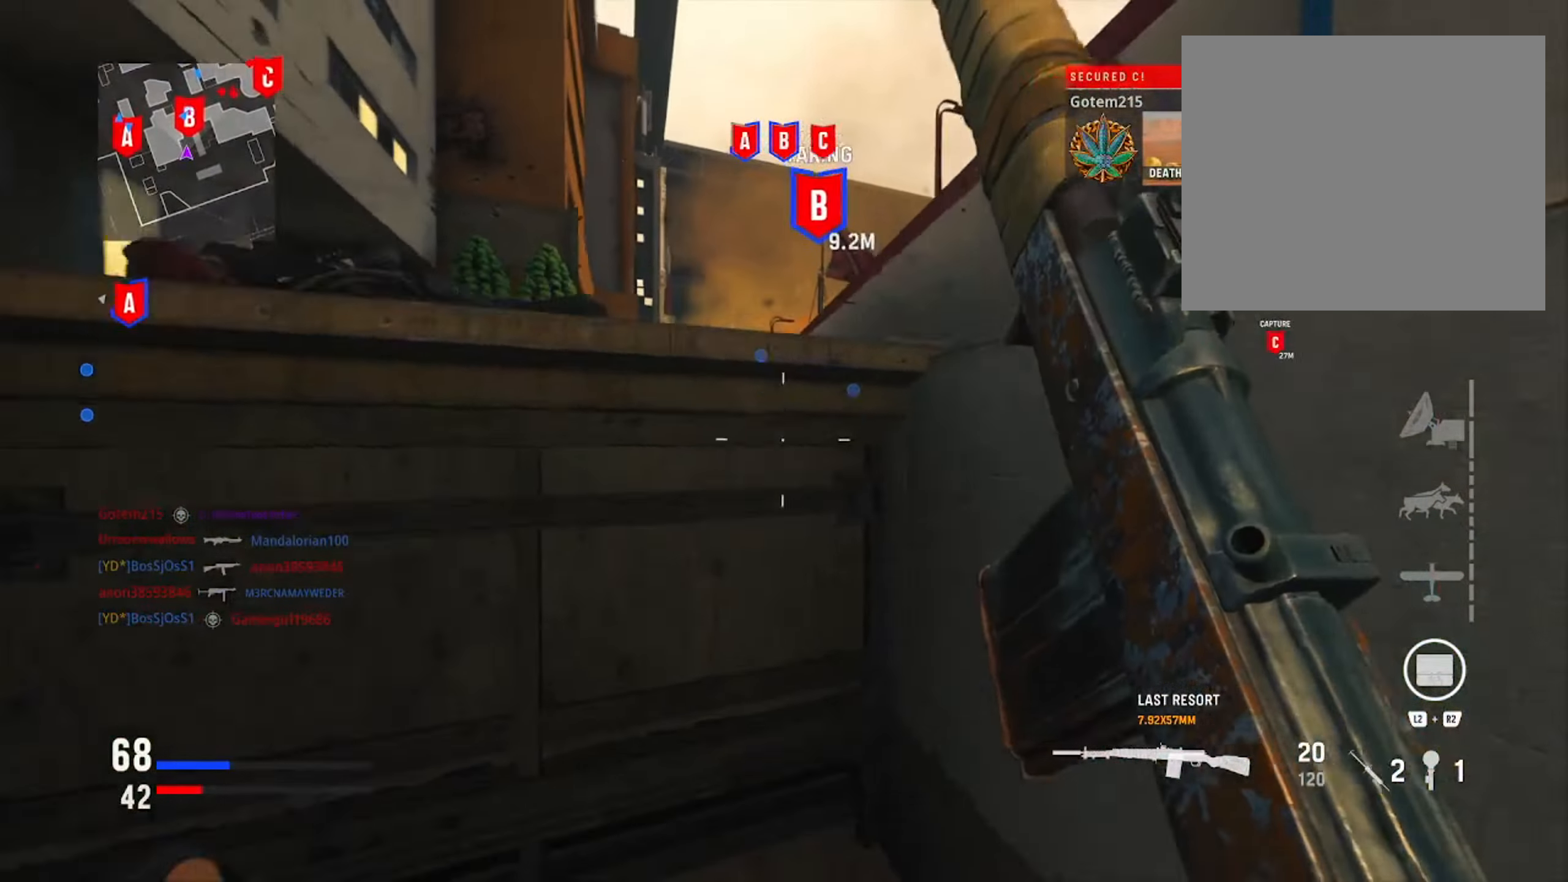
{"buttons": ["L1"], "left_stick": "up-left", "right_stick": "center", "events": [[34, "left_stick", "up-left"], [150, "R3", "up"], [167, "right_stick", "right"], [200, "left_stick", "up"], [317, "right_stick", "center"], [417, "left_stick", "up-left"], [467, "L1", "down"]]}
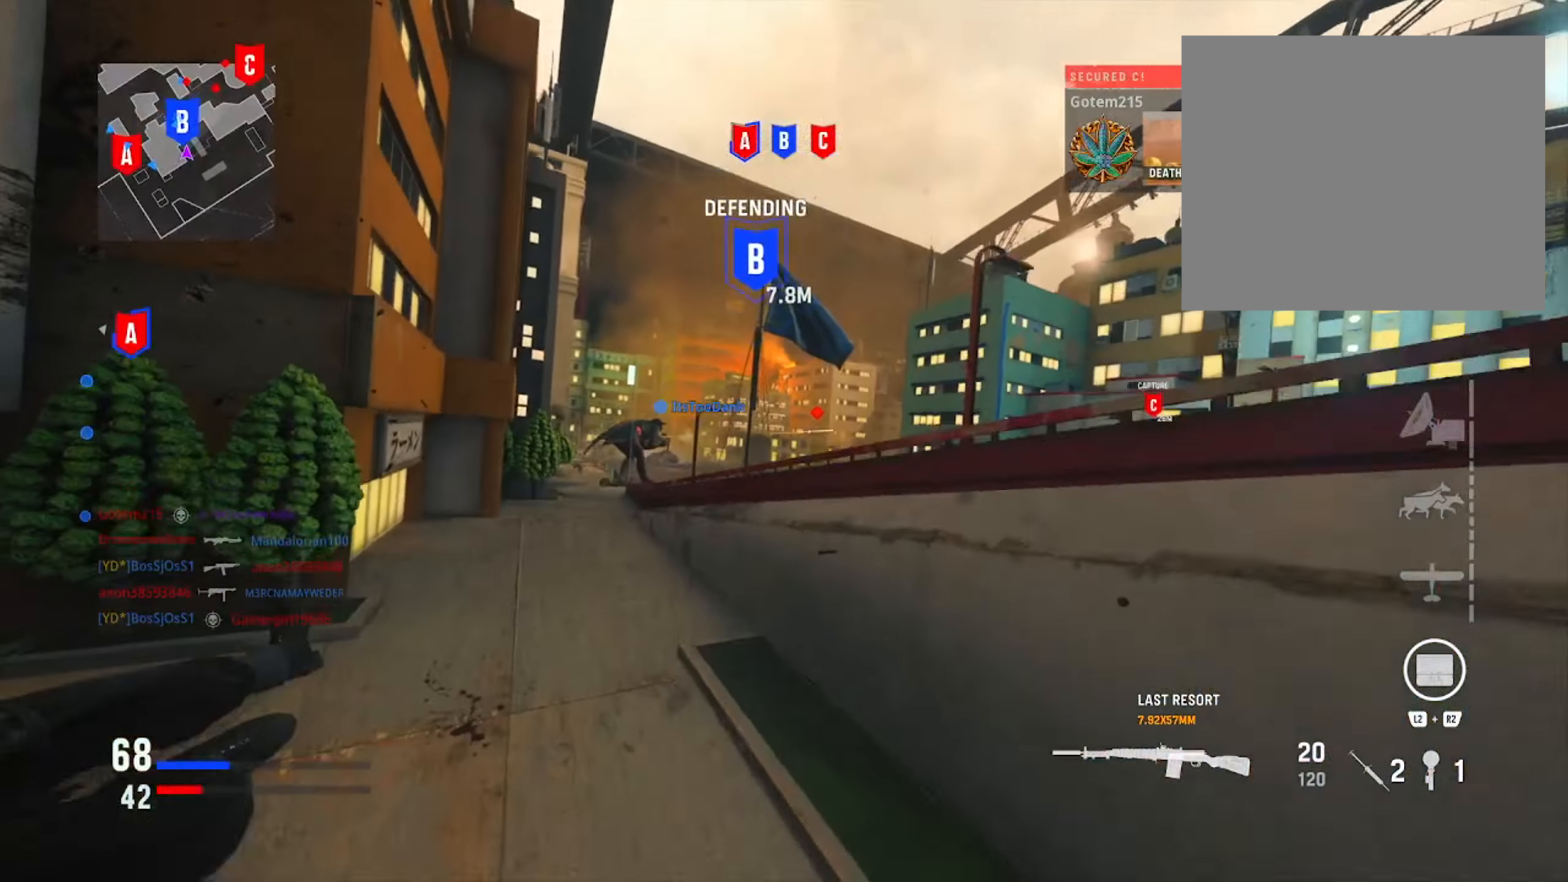
{"buttons": [], "left_stick": "left", "right_stick": "right", "events": [[50, "left_stick", "left"], [467, "L1", "up"], [484, "right_stick", "right"]]}
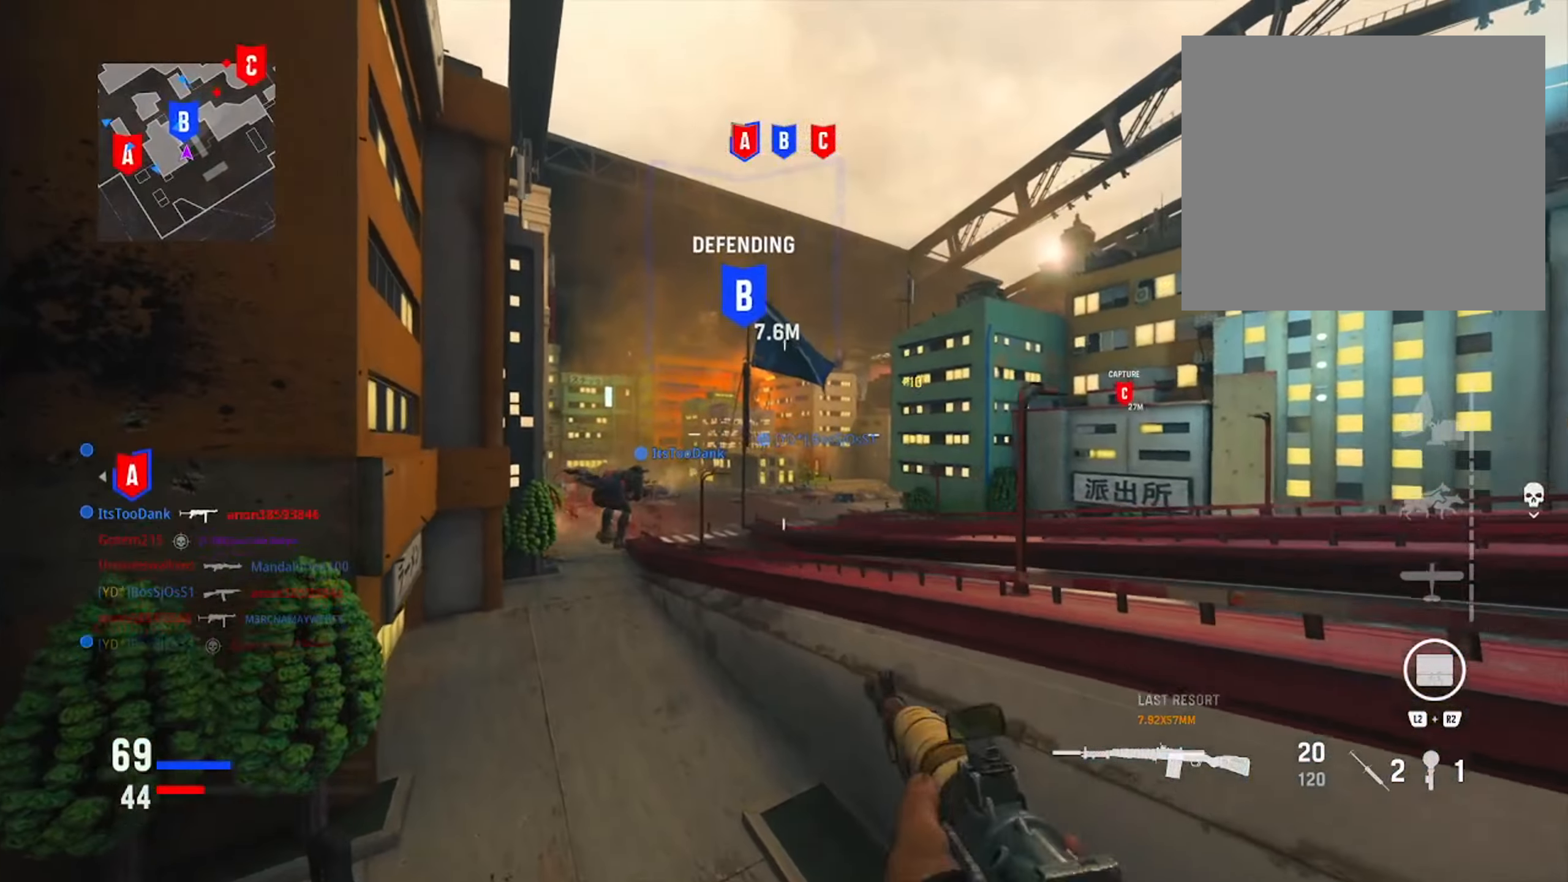
{"buttons": ["R3"], "left_stick": "left", "right_stick": "right", "events": [[117, "right_stick", "center"], [284, "right_stick", "down-right"], [367, "R3", "down"], [484, "right_stick", "right"]]}
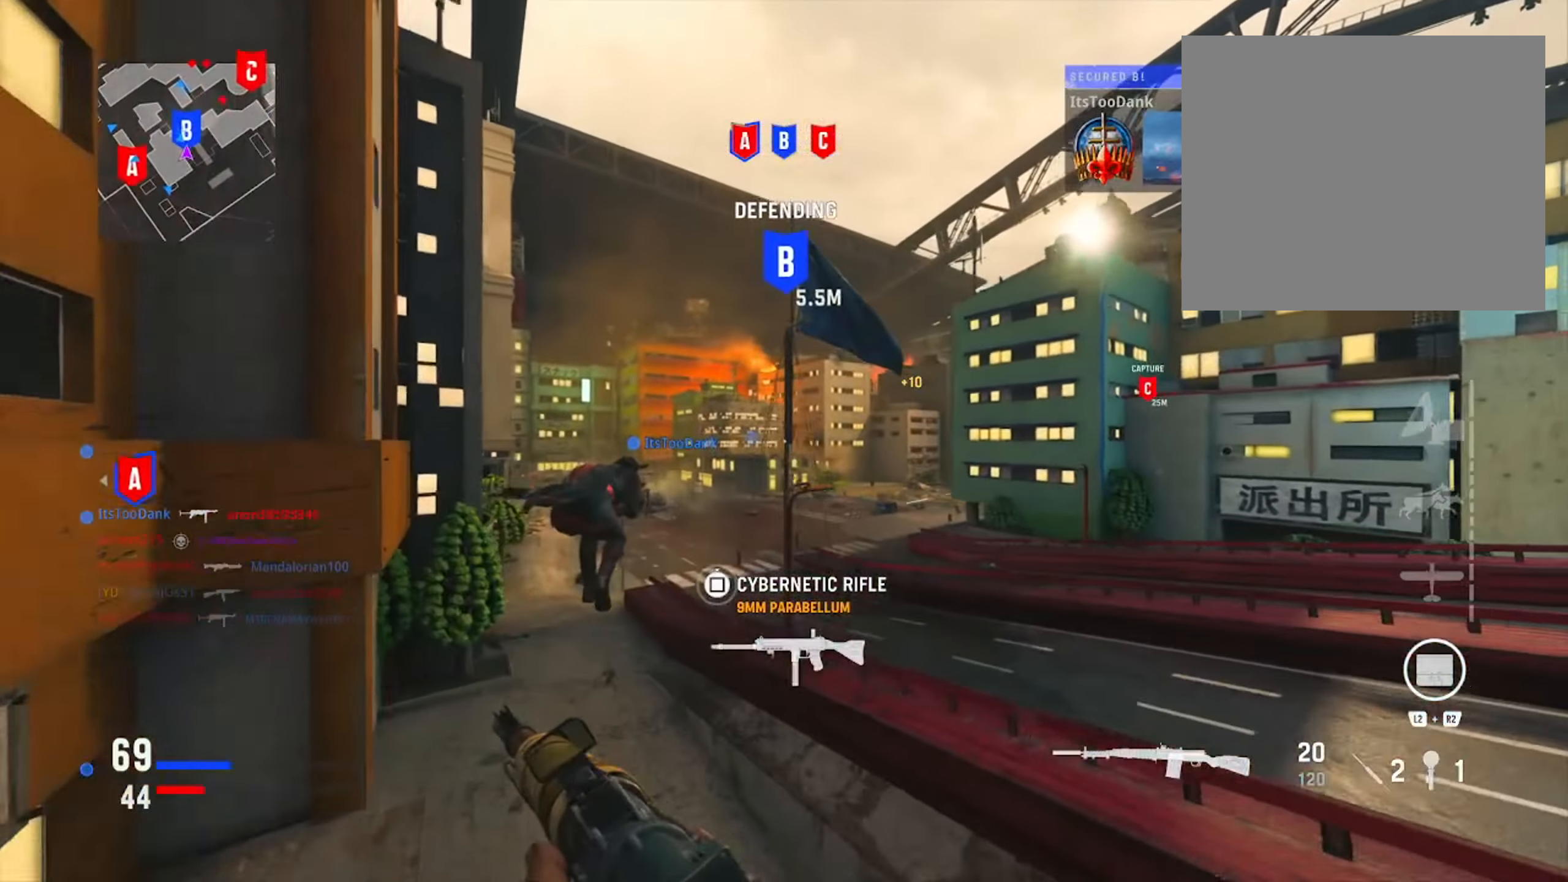
{"buttons": [], "left_stick": "left", "right_stick": "center", "events": [[16, "R3", "up"], [33, "L1", "down"], [167, "right_stick", "down-right"], [333, "right_stick", "right"], [367, "L1", "up"], [467, "right_stick", "center"]]}
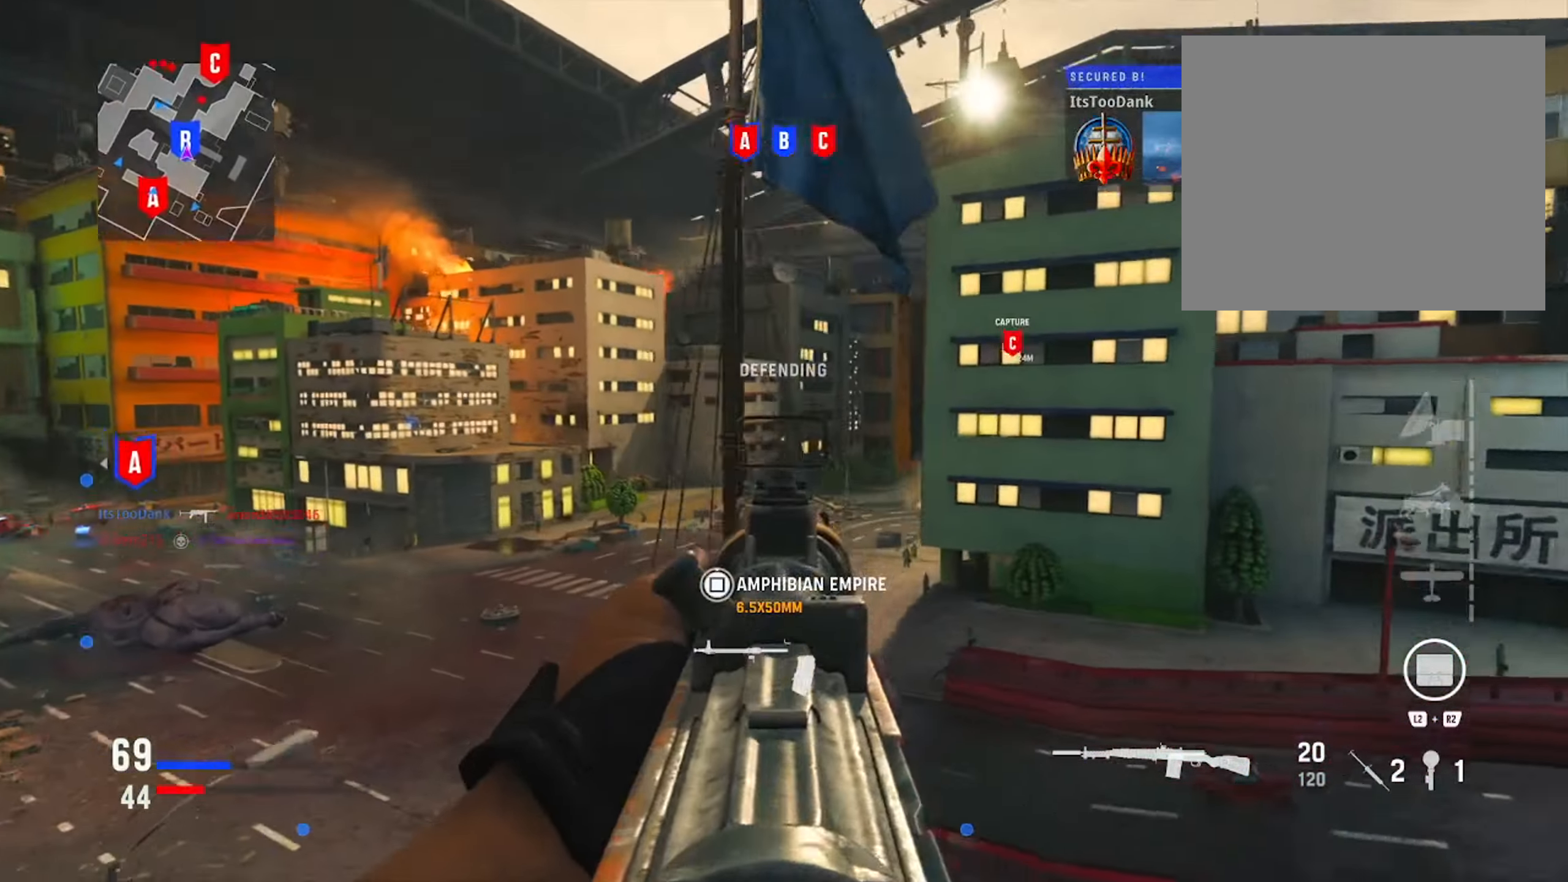
{"buttons": ["R3"], "left_stick": "left", "right_stick": "down-right", "events": [[401, "right_stick", "right"], [451, "R3", "down"], [501, "right_stick", "down-right"]]}
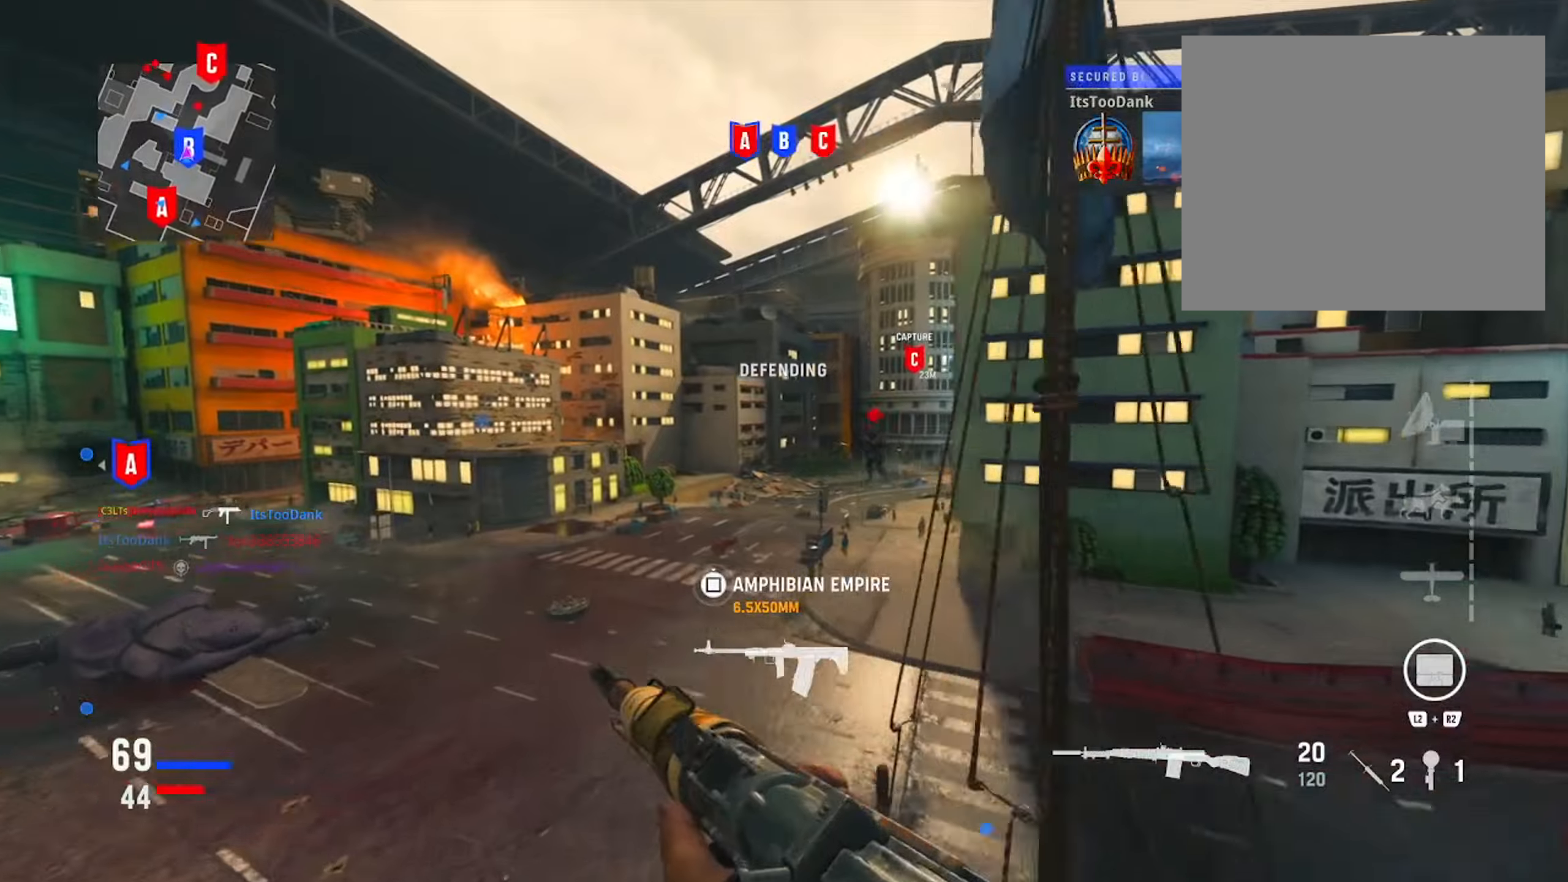
{"buttons": ["L1", "R1"], "left_stick": "left", "right_stick": "center", "events": [[17, "L1", "down"], [67, "R3", "up"], [167, "right_stick", "center"], [184, "R1", "down"], [267, "right_stick", "up-left"], [384, "right_stick", "left"], [484, "right_stick", "center"]]}
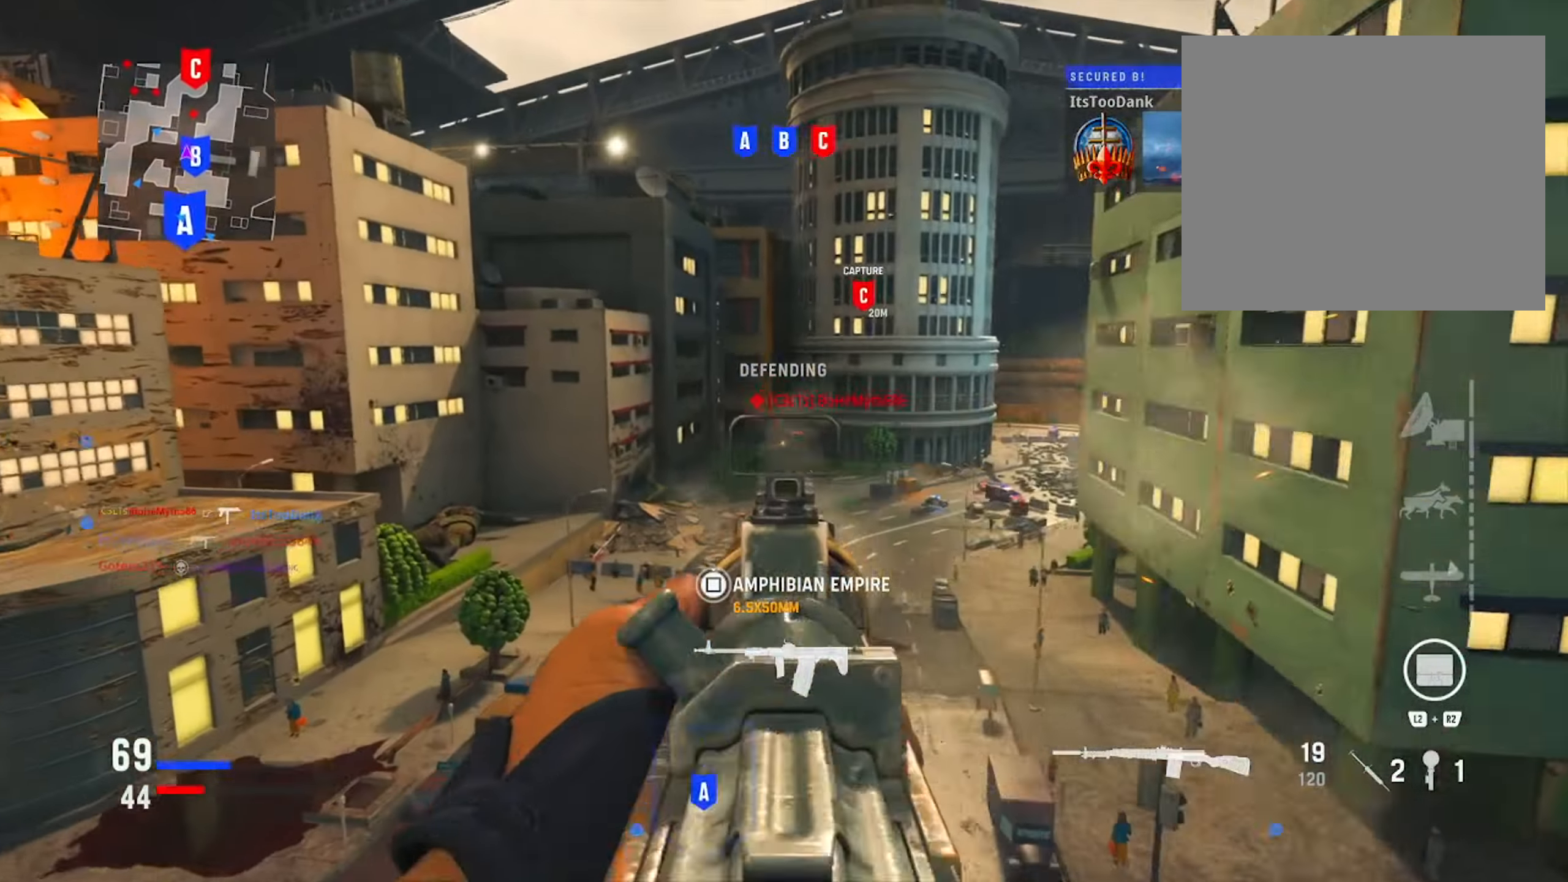
{"buttons": ["L1", "R1"], "left_stick": "up", "right_stick": "center", "events": [[33, "right_stick", "right"], [350, "right_stick", "center"], [400, "left_stick", "up"]]}
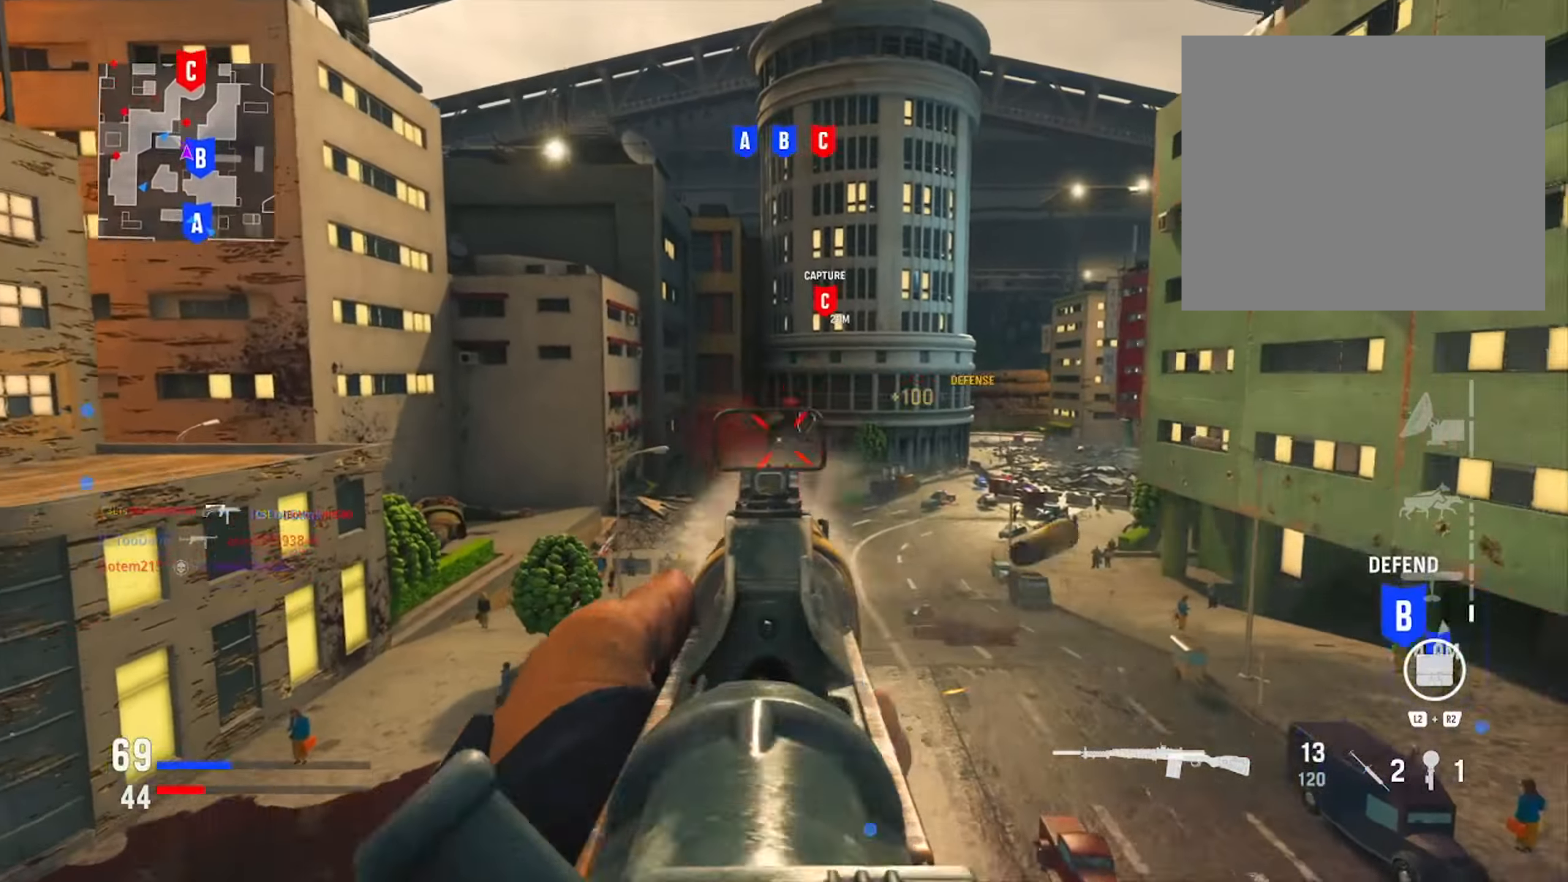
{"buttons": [], "left_stick": "up-left", "right_stick": "left", "events": [[50, "R1", "up"], [67, "L1", "up"], [334, "left_stick", "up-left"], [484, "right_stick", "left"]]}
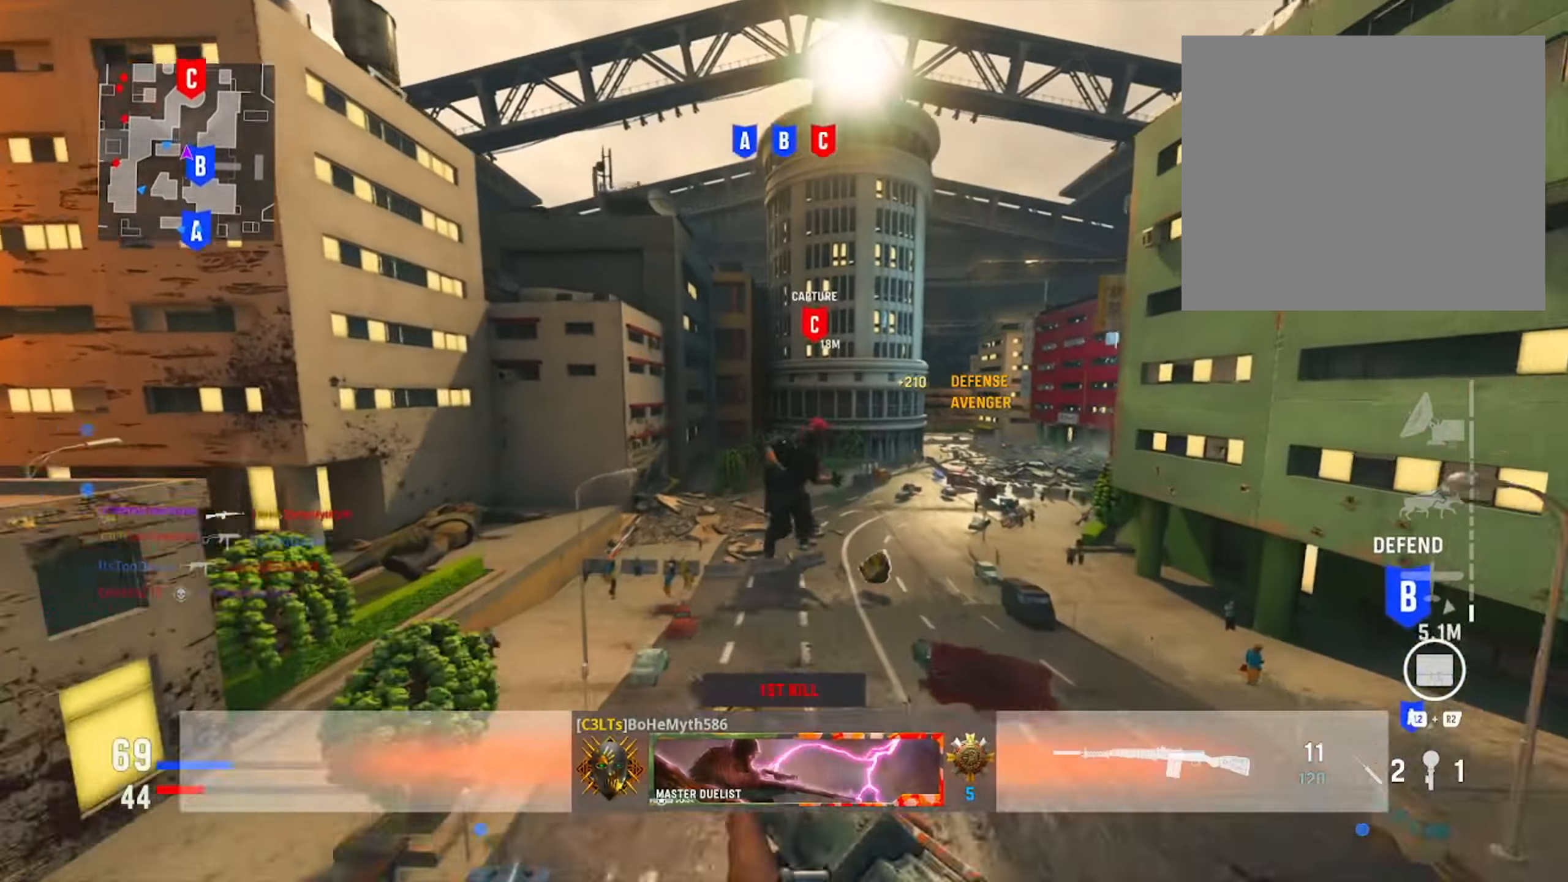
{"buttons": ["SQUARE"], "left_stick": "up", "right_stick": "center", "events": [[133, "right_stick", "right"], [183, "left_stick", "up"], [300, "right_stick", "center"], [383, "SQUARE", "down"], [400, "CIRCLE", "down"], [483, "CIRCLE", "up"]]}
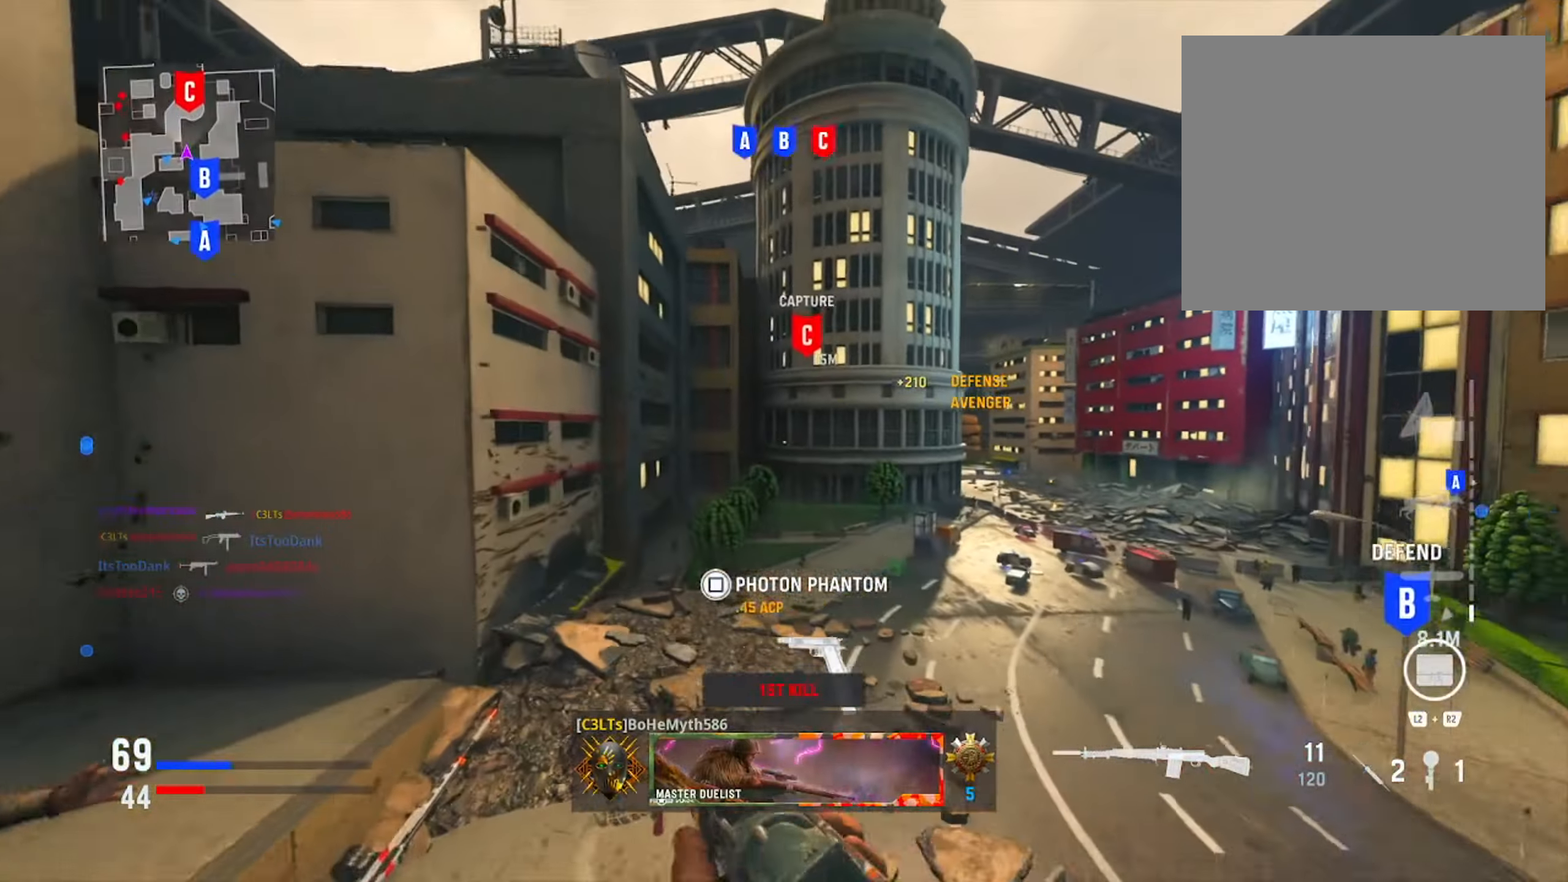
{"buttons": ["R3"], "left_stick": "up", "right_stick": "right", "events": [[17, "SQUARE", "up"], [317, "right_stick", "down-right"], [367, "right_stick", "right"], [434, "R3", "down"]]}
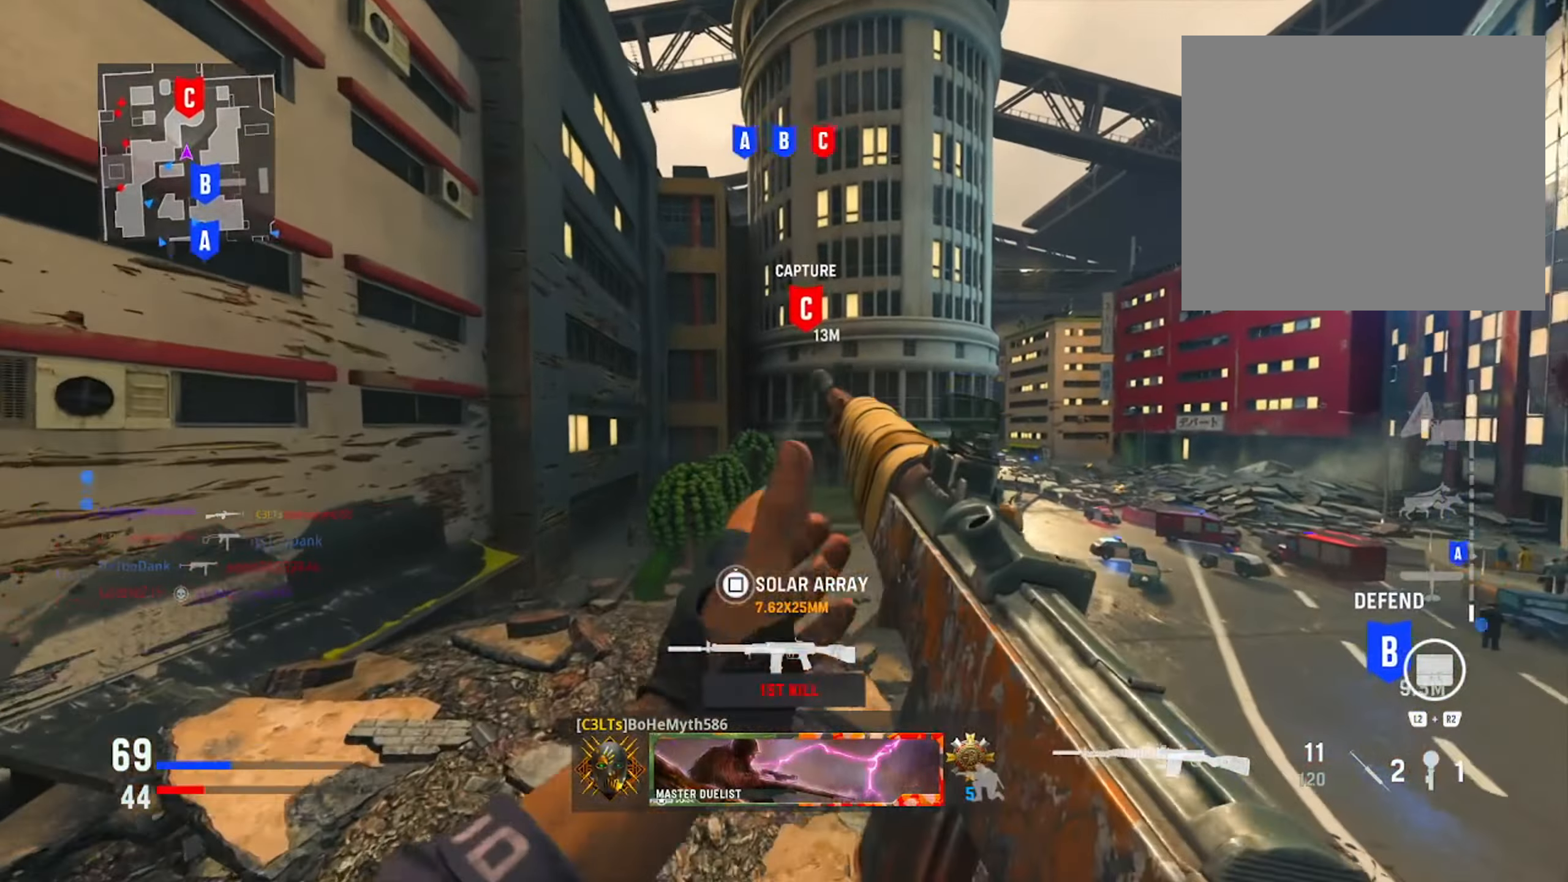
{"buttons": [], "left_stick": "left", "right_stick": "center", "events": [[33, "R3", "up"], [66, "right_stick", "center"], [183, "left_stick", "left"]]}
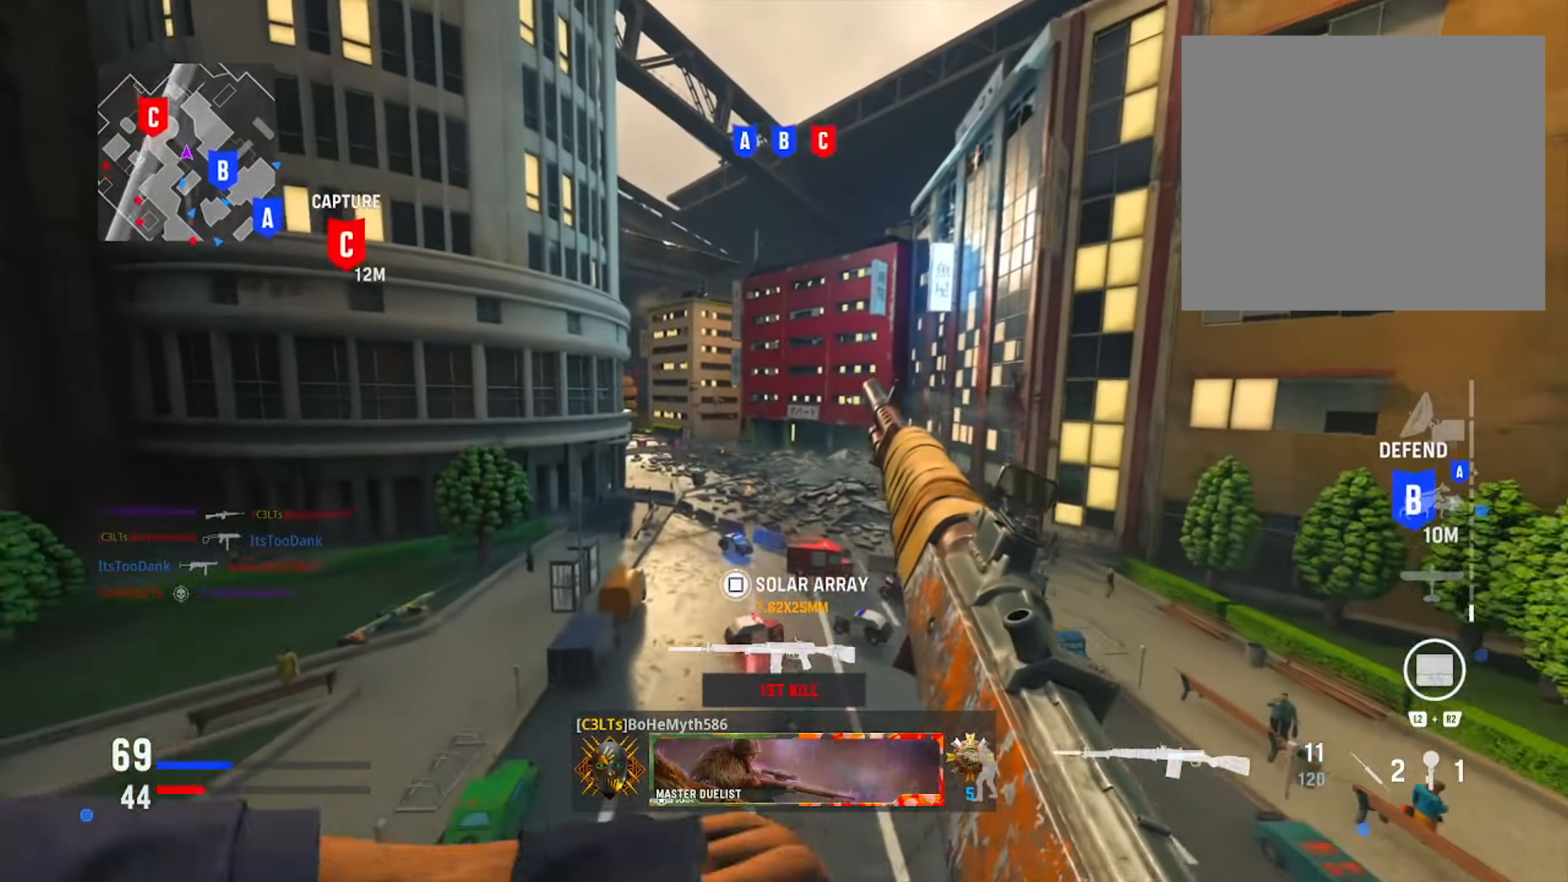
{"buttons": [], "left_stick": "center", "right_stick": "center", "events": [[200, "left_stick", "center"]]}
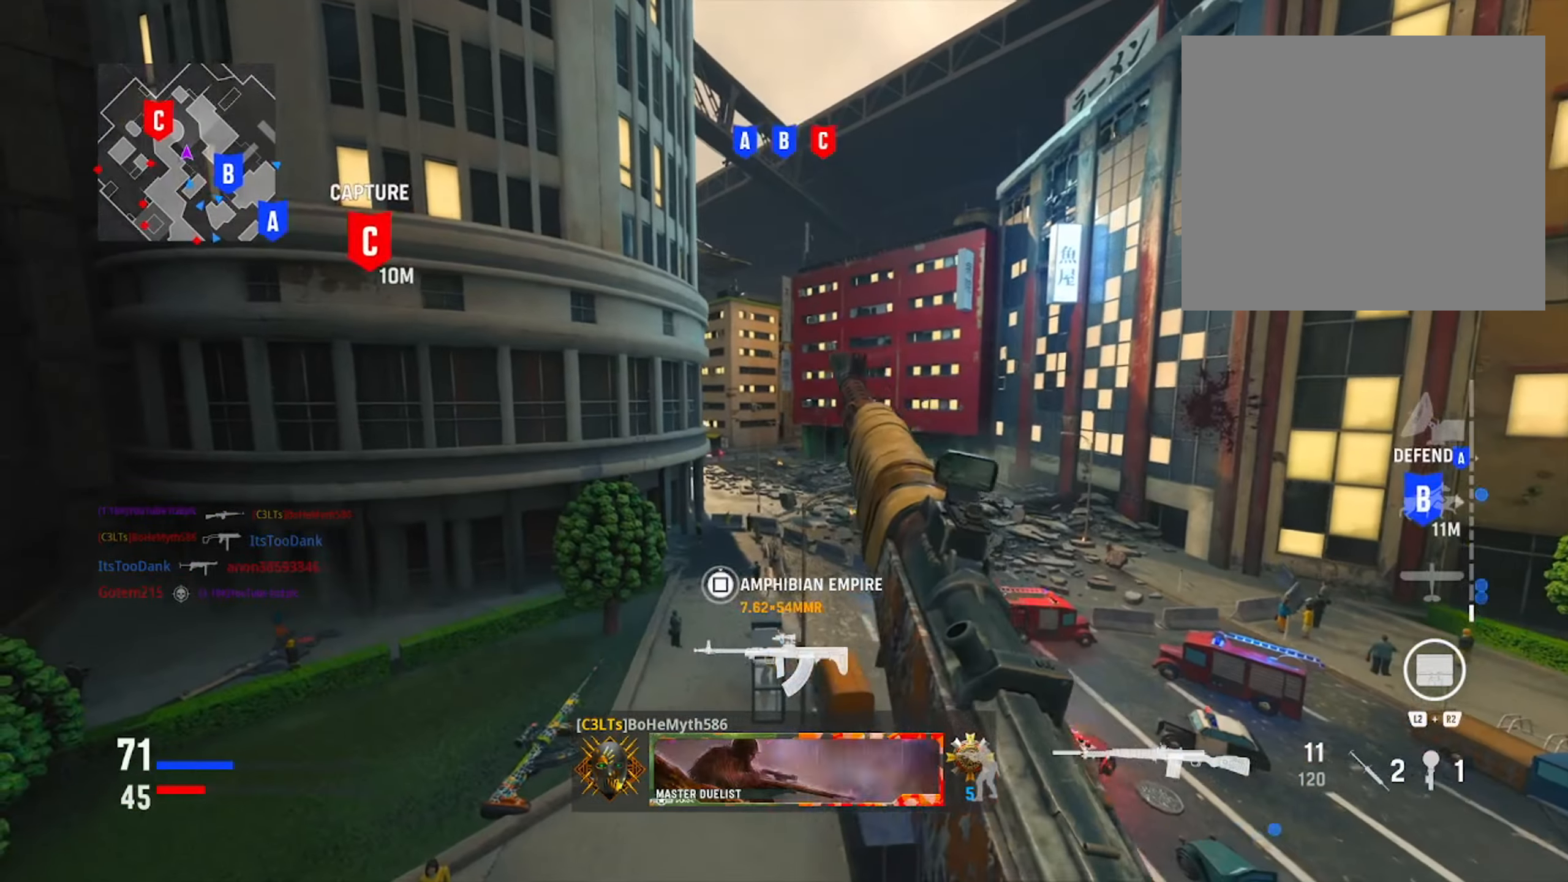
{"buttons": [], "left_stick": "up-right", "right_stick": "center", "events": [[250, "left_stick", "up-right"]]}
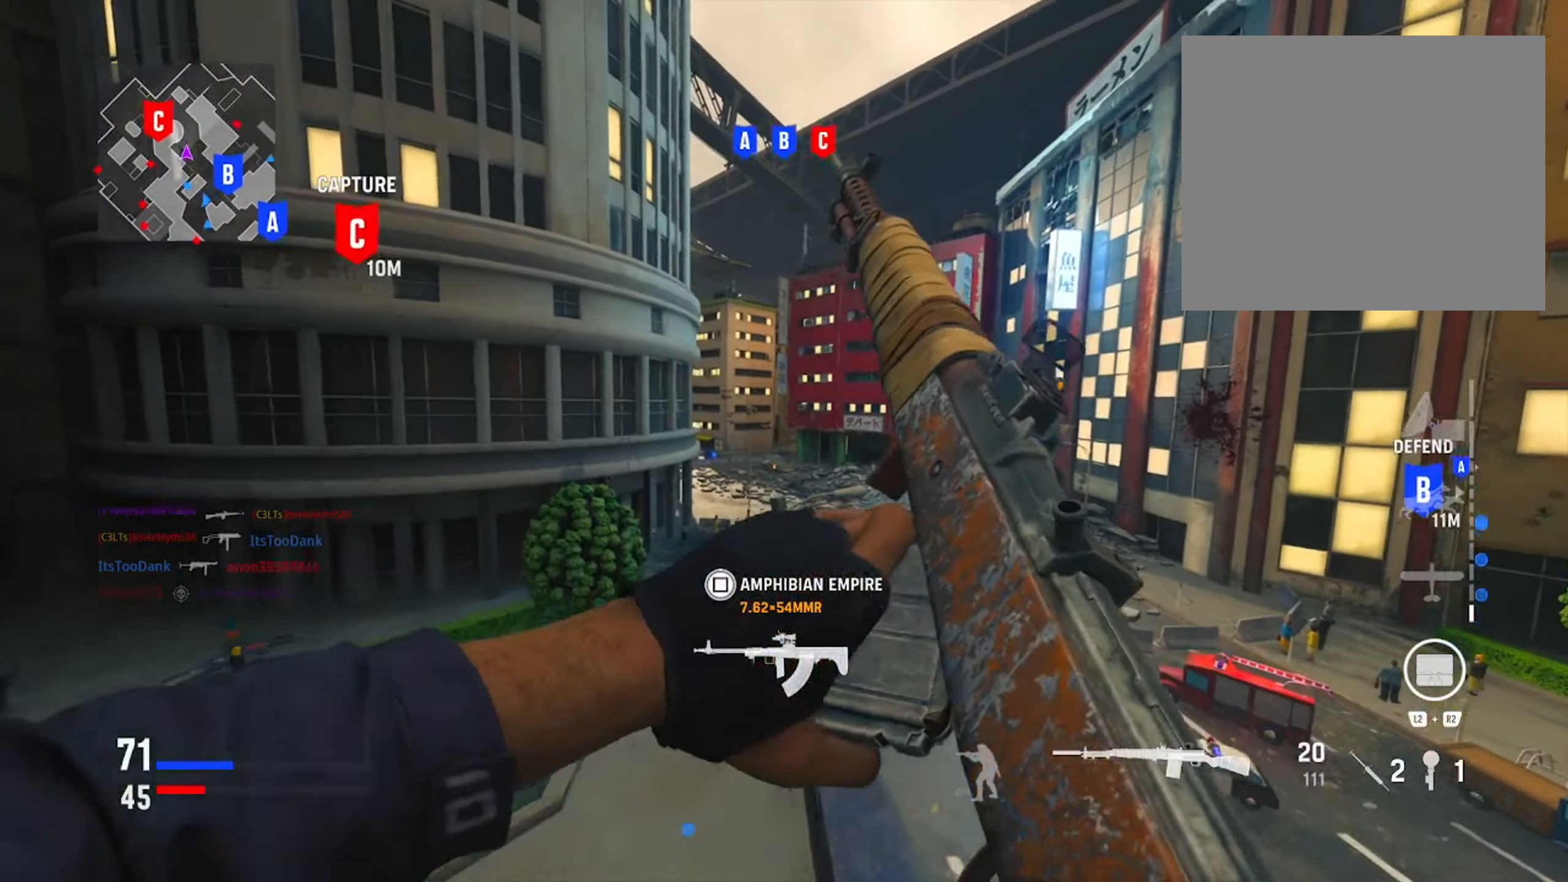
{"buttons": [], "left_stick": "up", "right_stick": "left", "events": [[184, "left_stick", "up"], [417, "right_stick", "left"]]}
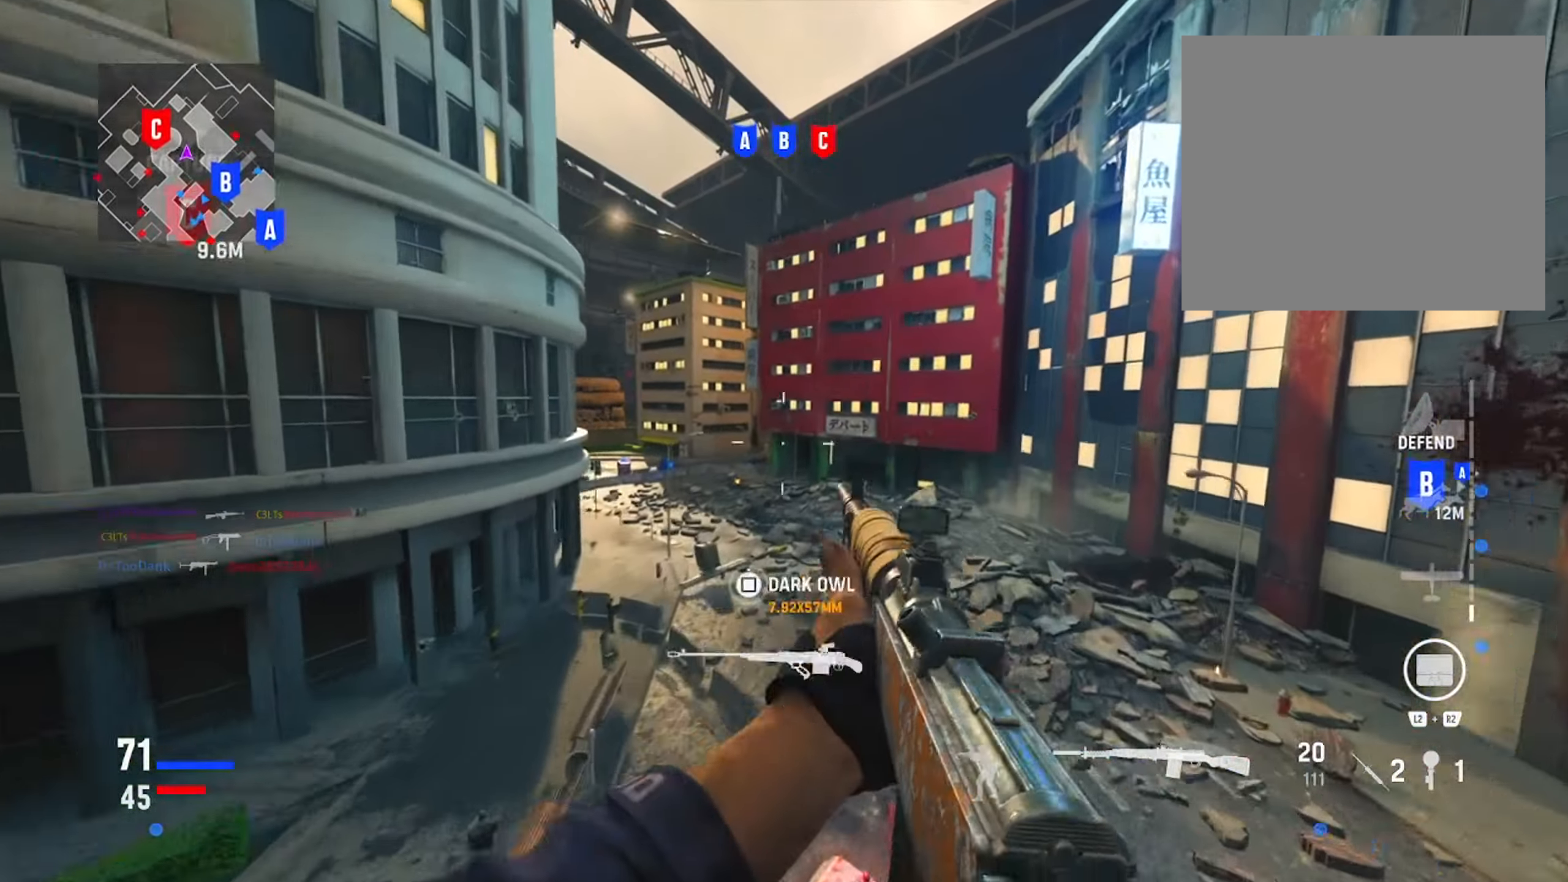
{"buttons": ["L1"], "left_stick": "right", "right_stick": "left", "events": [[216, "R3", "down"], [266, "left_stick", "right"], [266, "right_stick", "center"], [317, "L1", "down"], [350, "R3", "up"], [367, "right_stick", "left"]]}
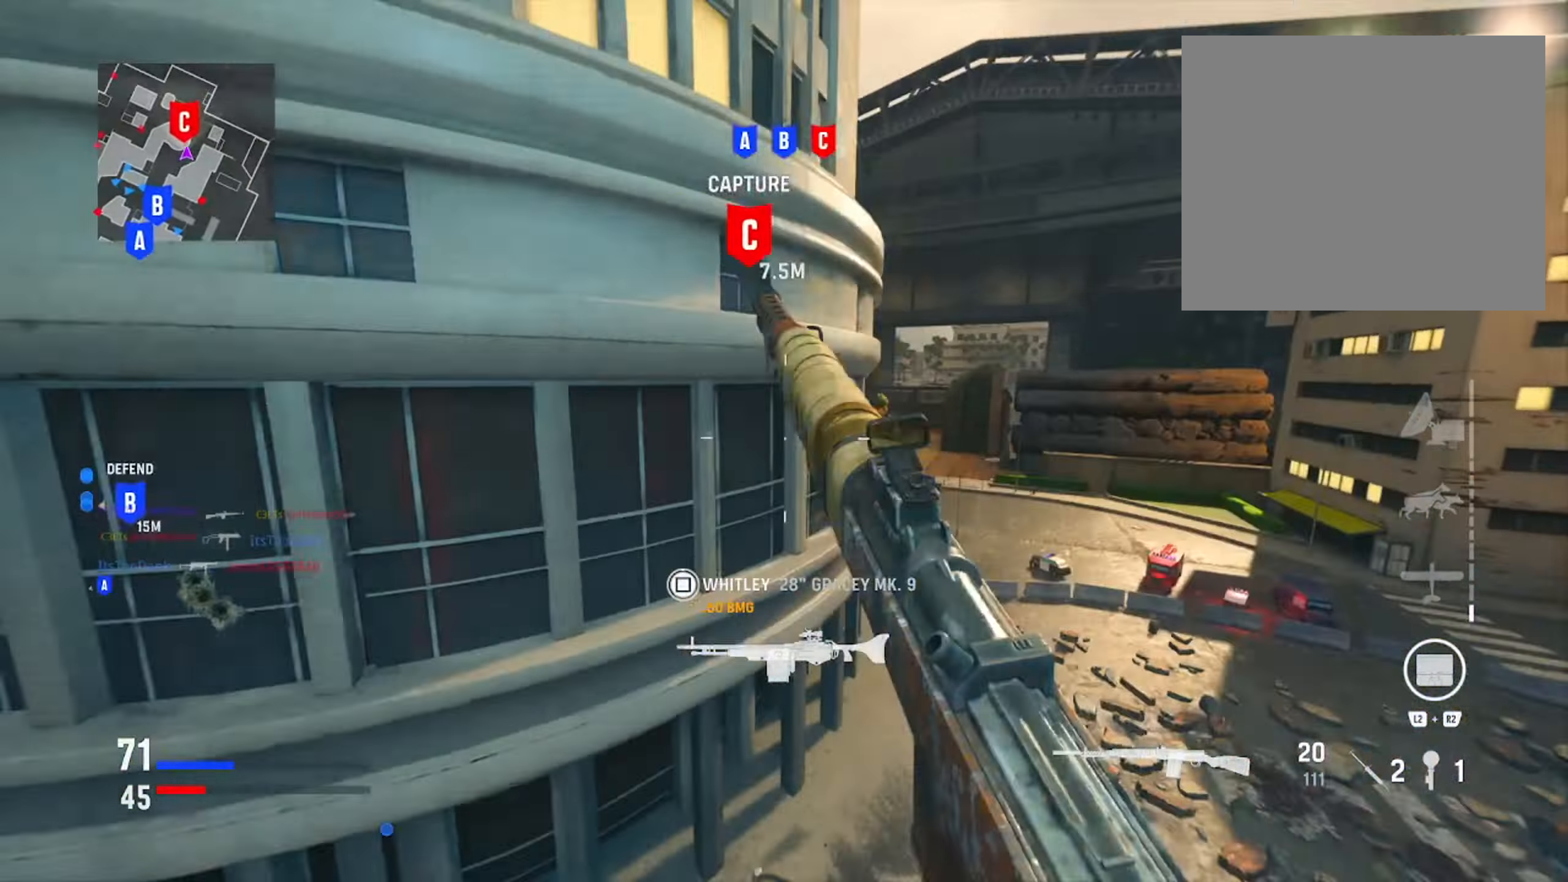
{"buttons": ["L1", "R1"], "left_stick": "down-right", "right_stick": "right", "events": [[50, "right_stick", "center"], [150, "right_stick", "right"], [201, "left_stick", "down-right"], [201, "right_stick", "down-right"], [217, "L1", "up"], [267, "L1", "down"], [267, "R1", "down"], [334, "right_stick", "left"], [484, "right_stick", "right"]]}